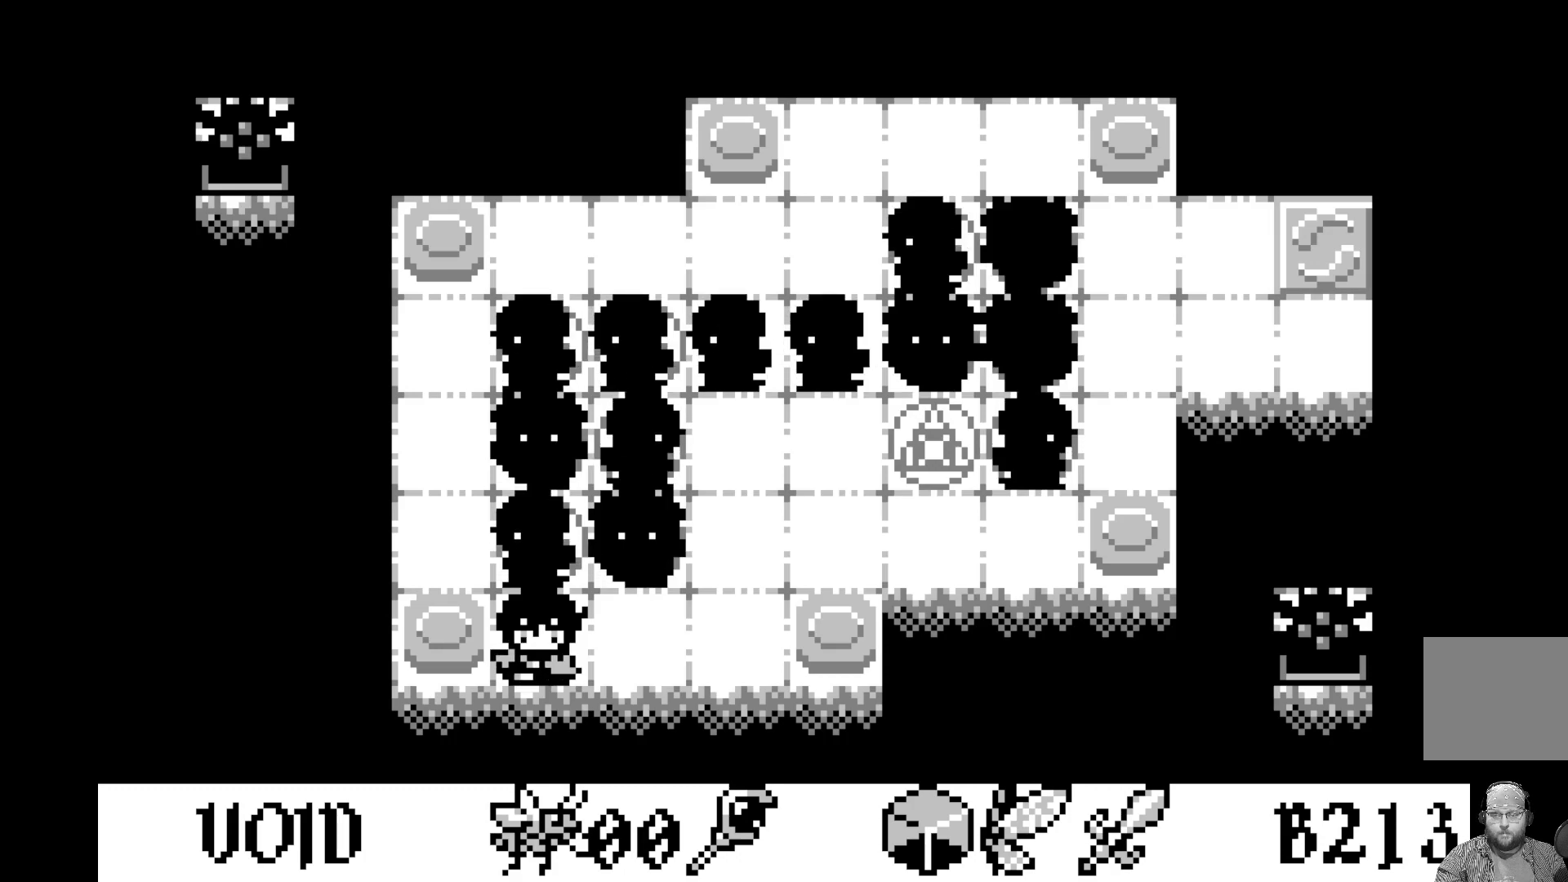
Gameplay with a controller (Xbox layout); each line is a JSON object with the inputs held at the frame after it. "events" lists button and stick changes between this image and that frame as [ms after this image, input, new state], when the widget could be followed in between. Not read: right_stick.
{"buttons": [], "left_stick": "center", "events": []}
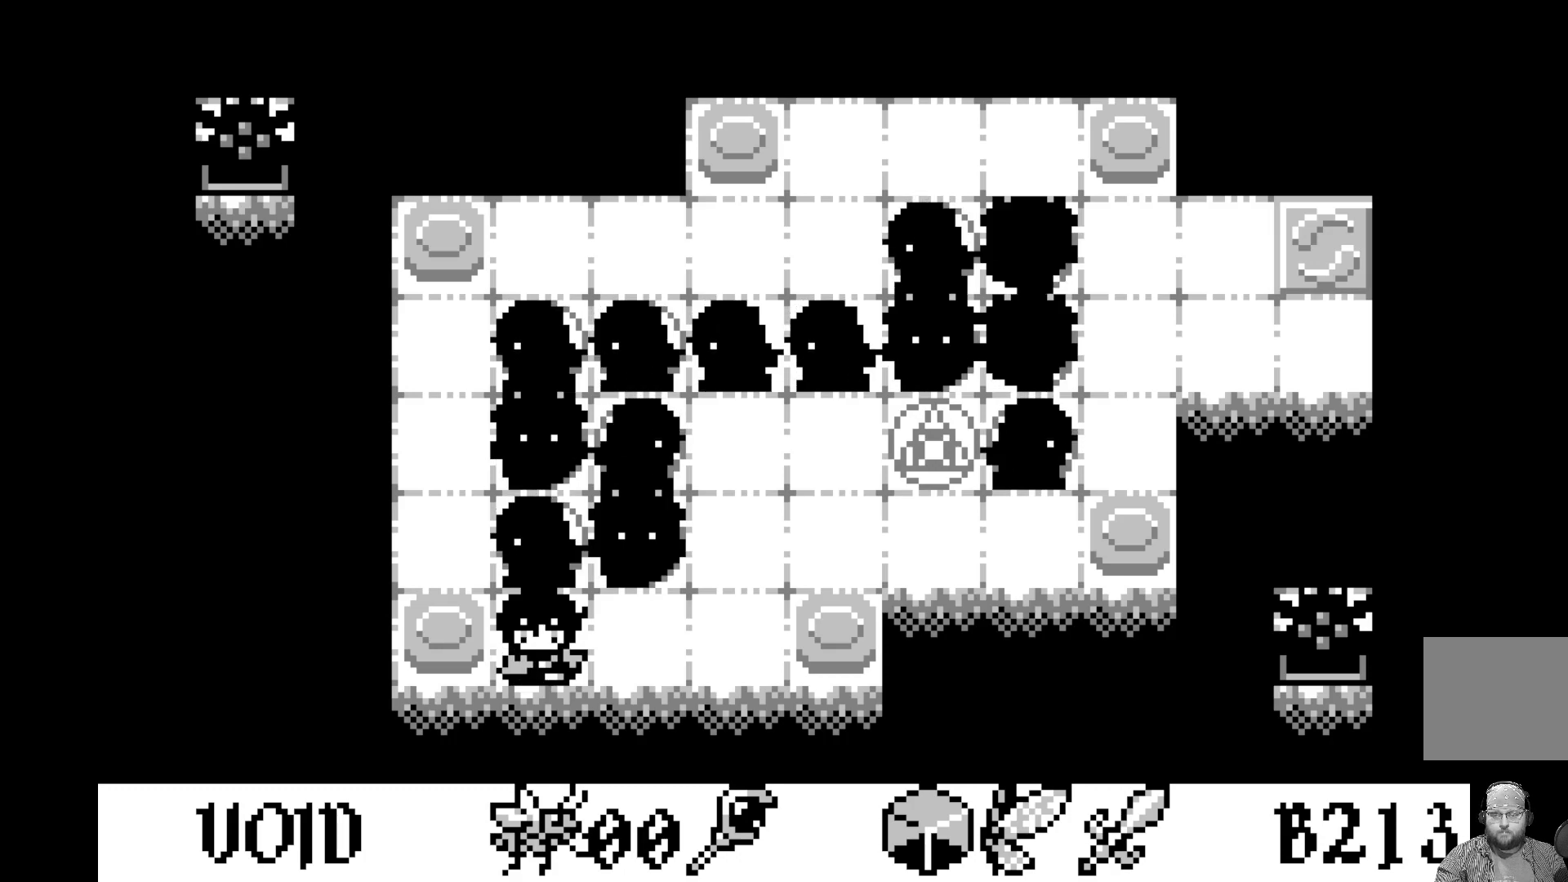
{"buttons": ["DPAD_UP"], "left_stick": "center", "events": [[17, "DPAD_LEFT", "down"], [100, "DPAD_LEFT", "up"], [300, "DPAD_UP", "down"], [383, "DPAD_UP", "up"], [483, "DPAD_UP", "down"]]}
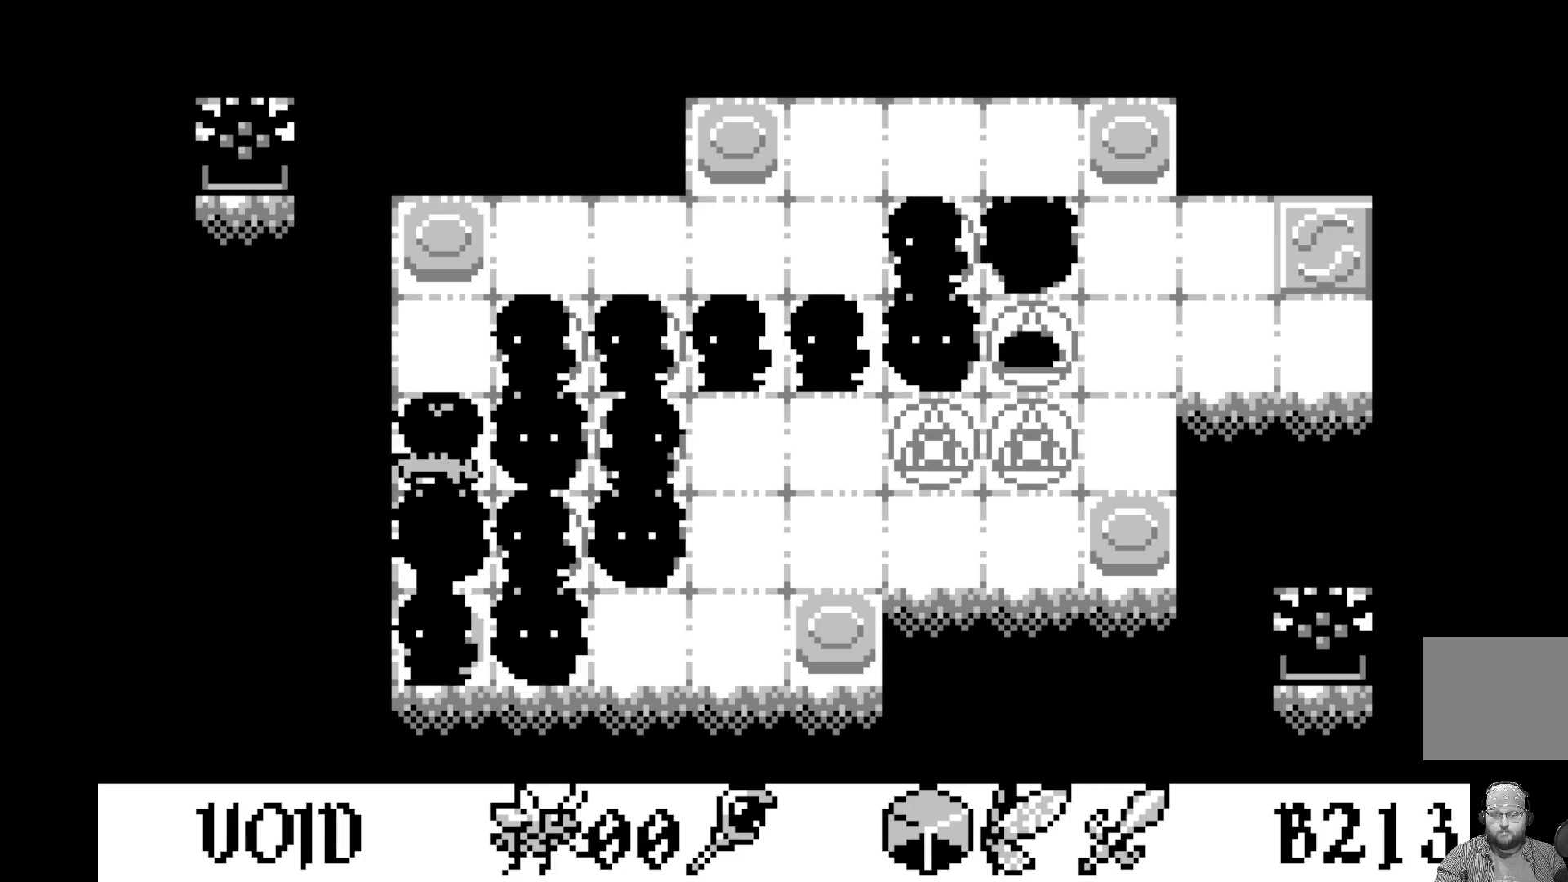
{"buttons": [], "left_stick": "center", "events": [[67, "DPAD_UP", "up"], [167, "DPAD_UP", "down"], [267, "DPAD_UP", "up"], [350, "DPAD_UP", "down"], [467, "DPAD_UP", "up"]]}
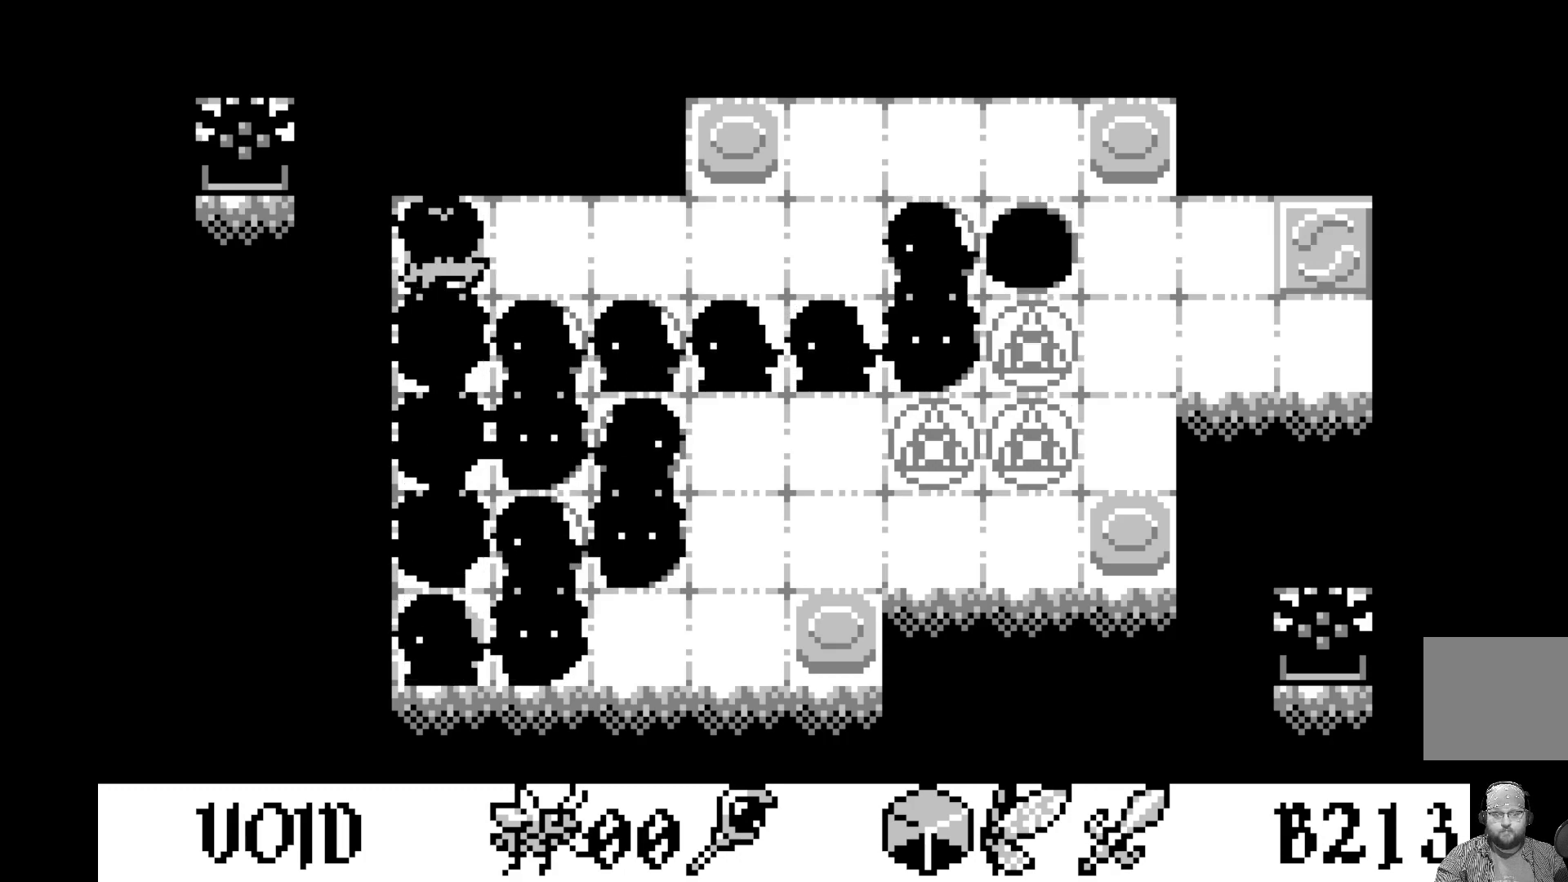
{"buttons": [], "left_stick": "center", "events": [[117, "DPAD_RIGHT", "down"], [233, "DPAD_RIGHT", "up"], [333, "DPAD_RIGHT", "down"], [417, "DPAD_RIGHT", "up"]]}
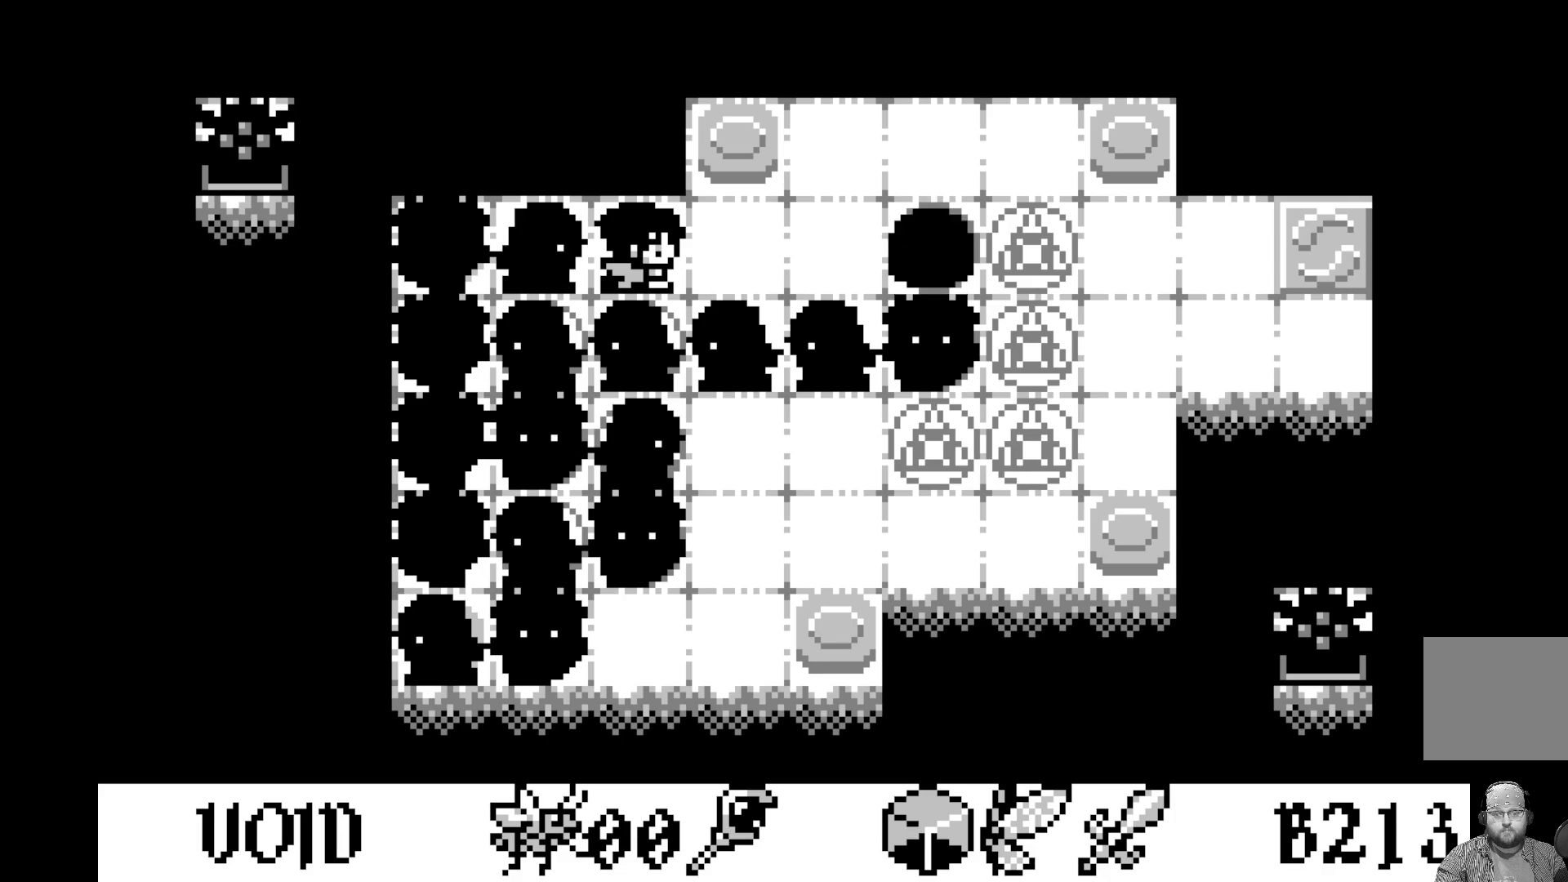
{"buttons": ["DPAD_RIGHT"], "left_stick": "center", "events": [[17, "DPAD_RIGHT", "down"], [100, "DPAD_RIGHT", "up"], [200, "DPAD_UP", "down"], [300, "DPAD_UP", "up"], [467, "DPAD_RIGHT", "down"]]}
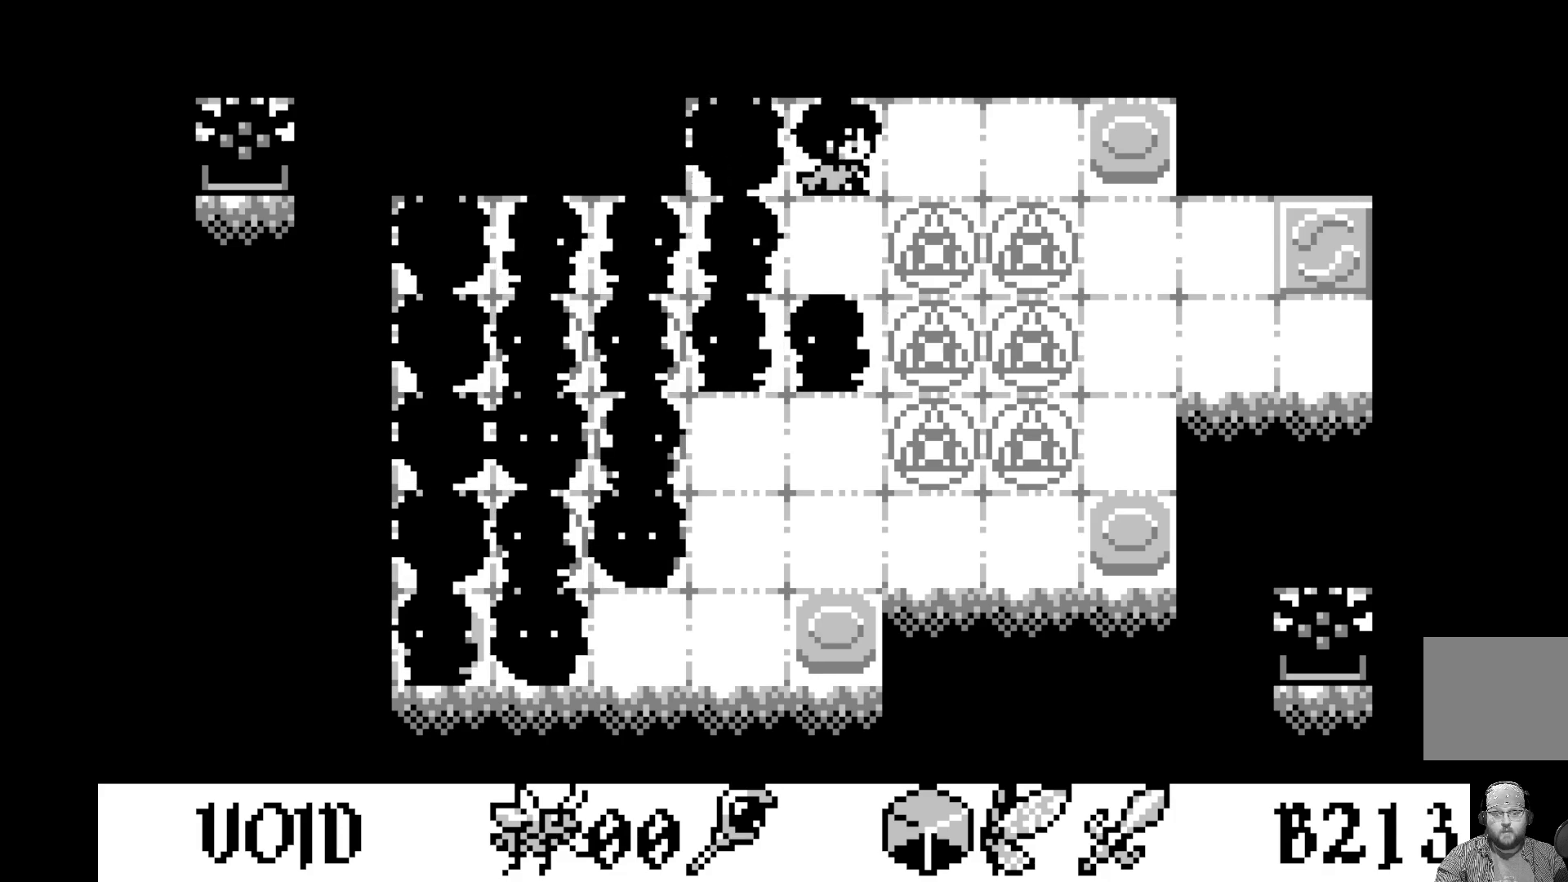
{"buttons": [], "left_stick": "center", "events": [[67, "DPAD_RIGHT", "up"], [150, "DPAD_RIGHT", "down"], [250, "DPAD_RIGHT", "up"], [333, "DPAD_RIGHT", "down"], [433, "DPAD_RIGHT", "up"]]}
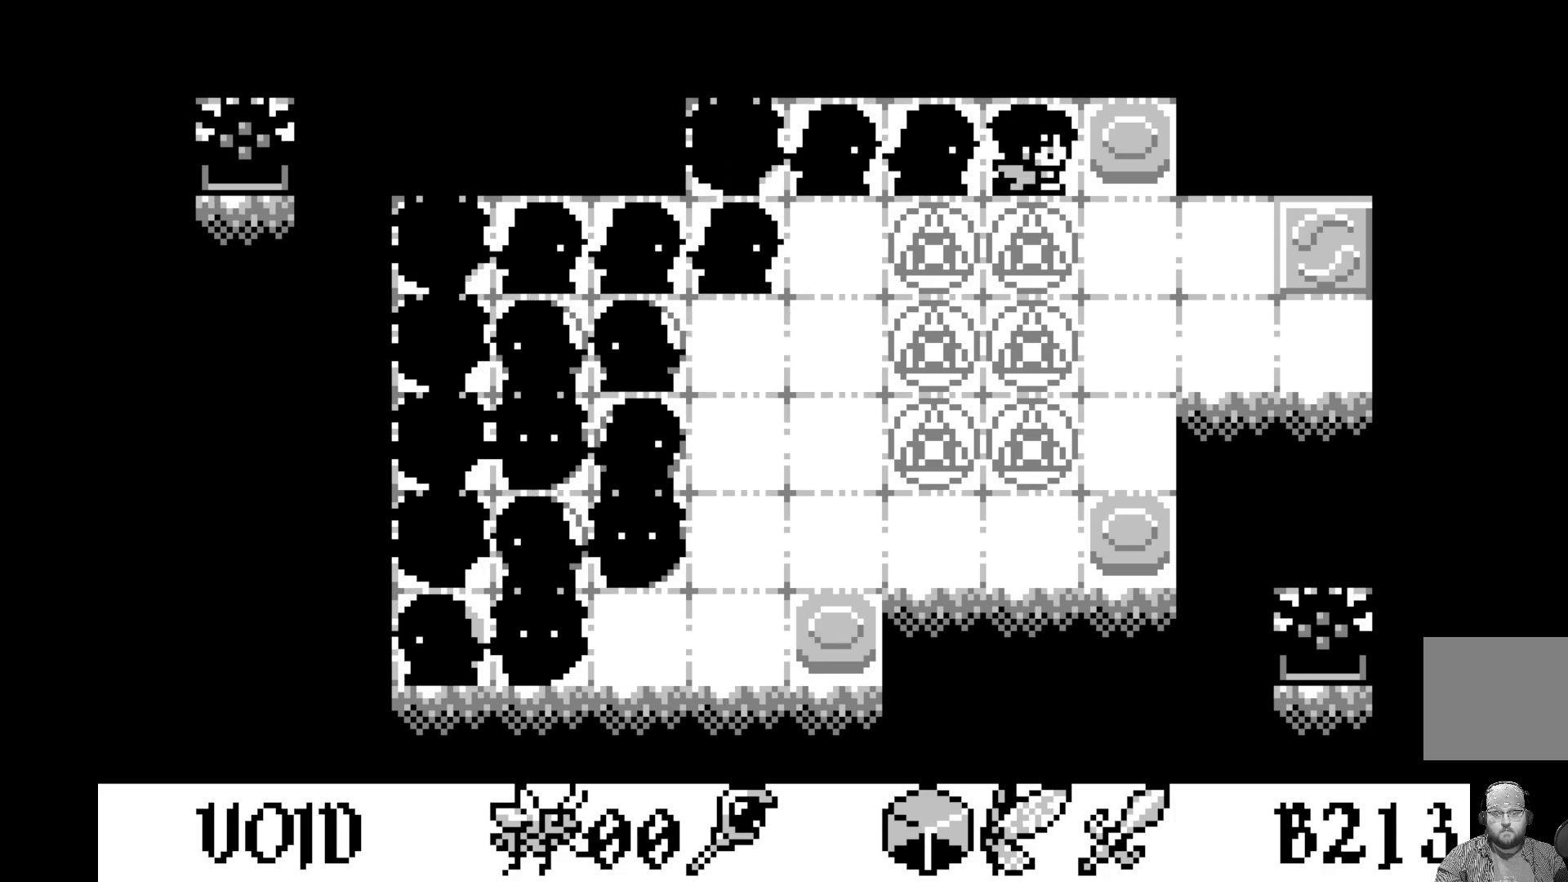
{"buttons": [], "left_stick": "center", "events": [[17, "DPAD_RIGHT", "down"], [133, "DPAD_RIGHT", "up"], [300, "DPAD_DOWN", "down"], [400, "DPAD_DOWN", "up"]]}
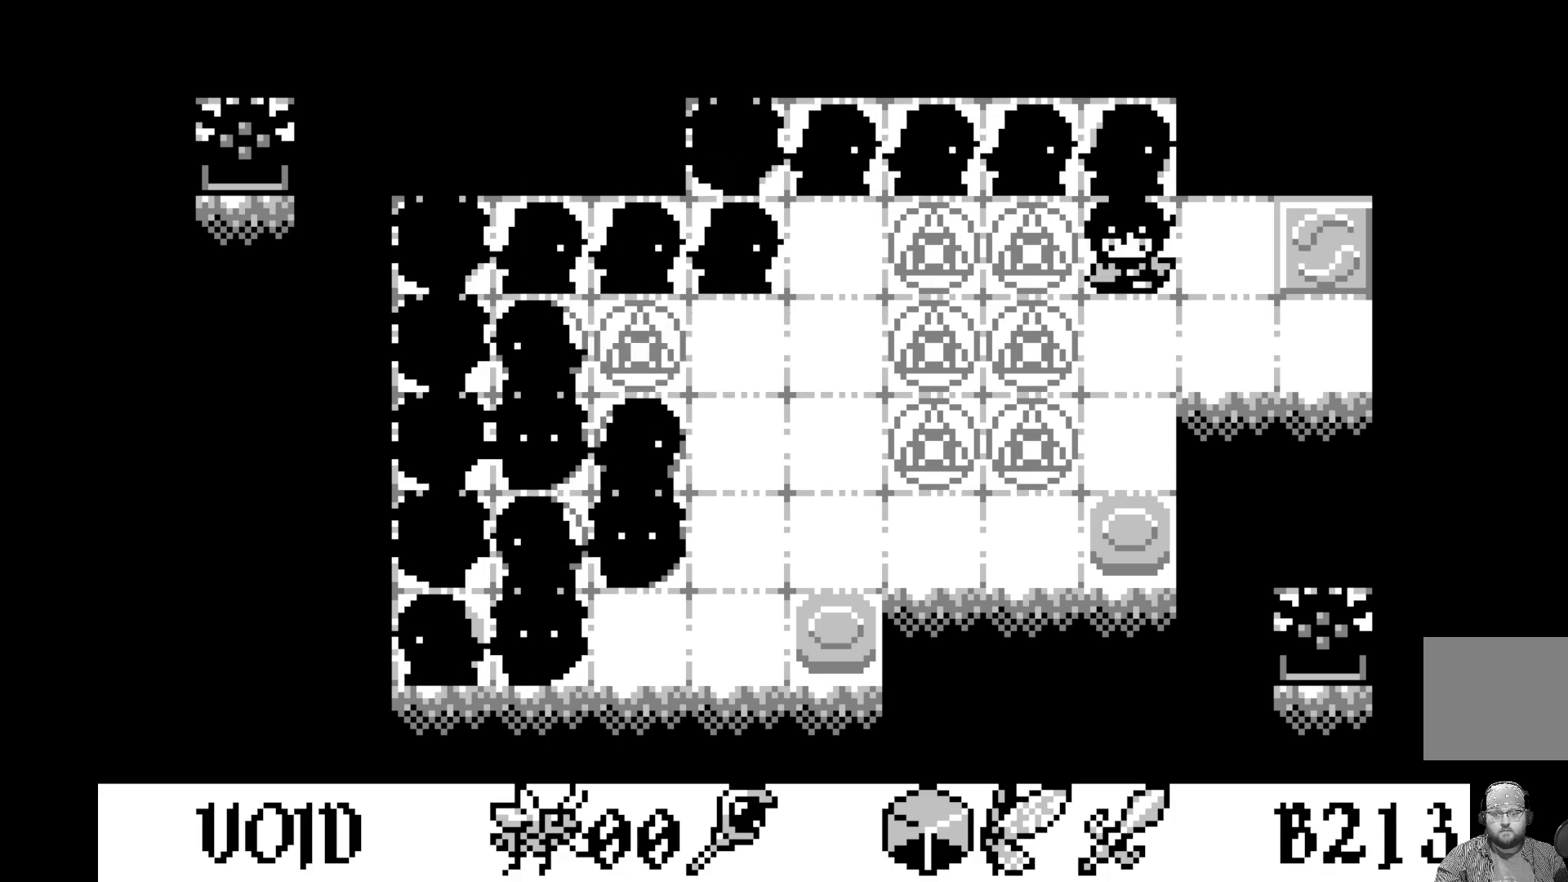
{"buttons": ["DPAD_DOWN"], "left_stick": "center", "events": [[17, "DPAD_RIGHT", "down"], [117, "DPAD_RIGHT", "up"], [217, "DPAD_RIGHT", "down"], [300, "DPAD_RIGHT", "up"], [450, "DPAD_DOWN", "down"]]}
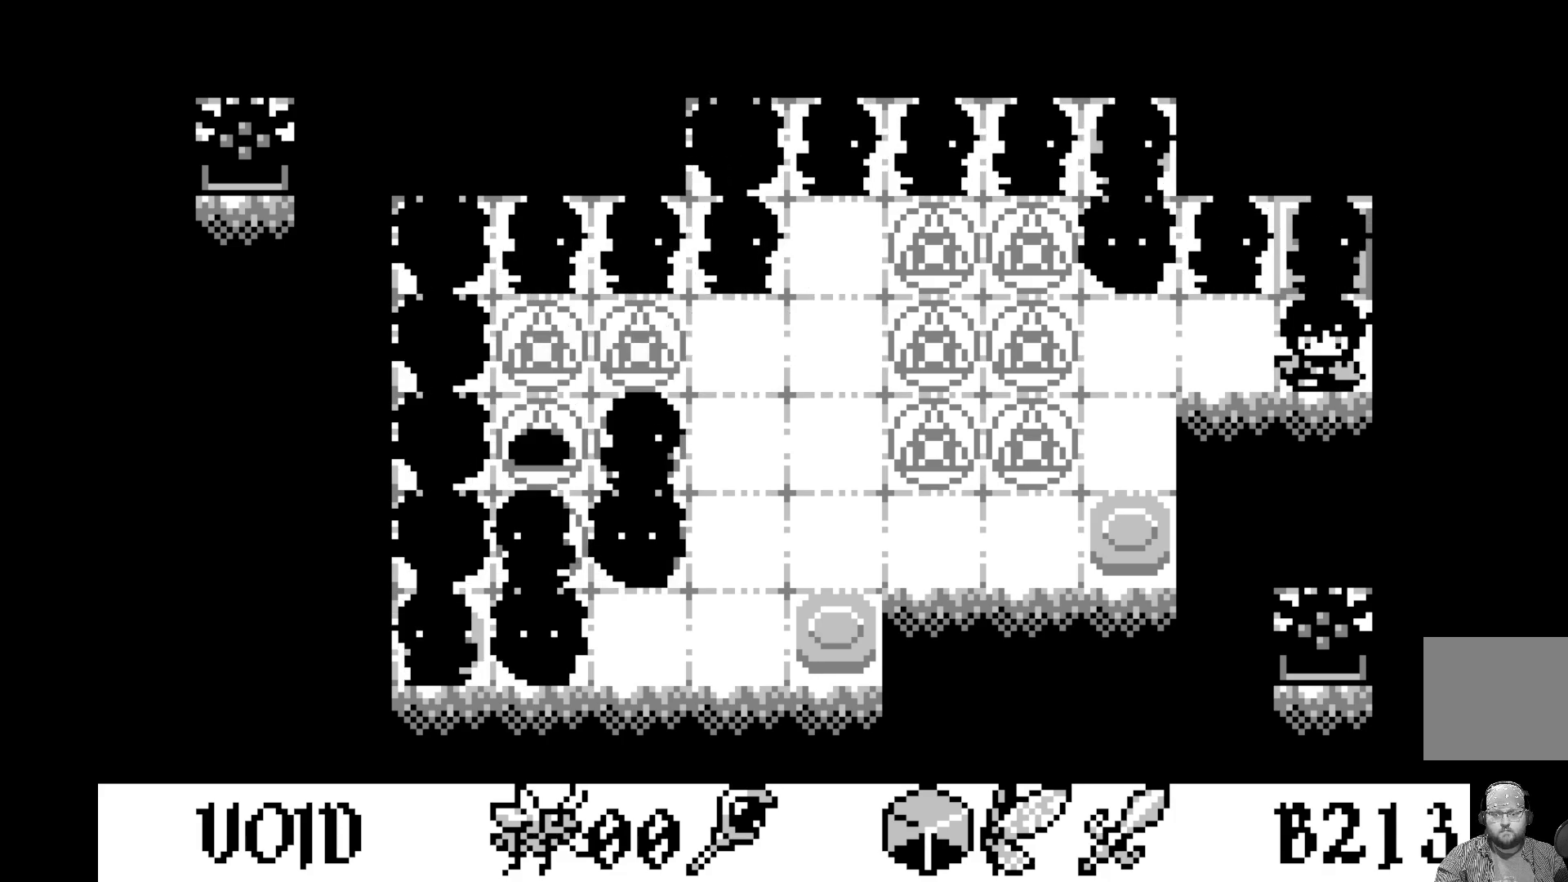
{"buttons": [], "left_stick": "center", "events": [[50, "DPAD_DOWN", "up"], [200, "DPAD_LEFT", "down"], [300, "DPAD_LEFT", "up"], [367, "DPAD_LEFT", "down"], [450, "DPAD_LEFT", "up"]]}
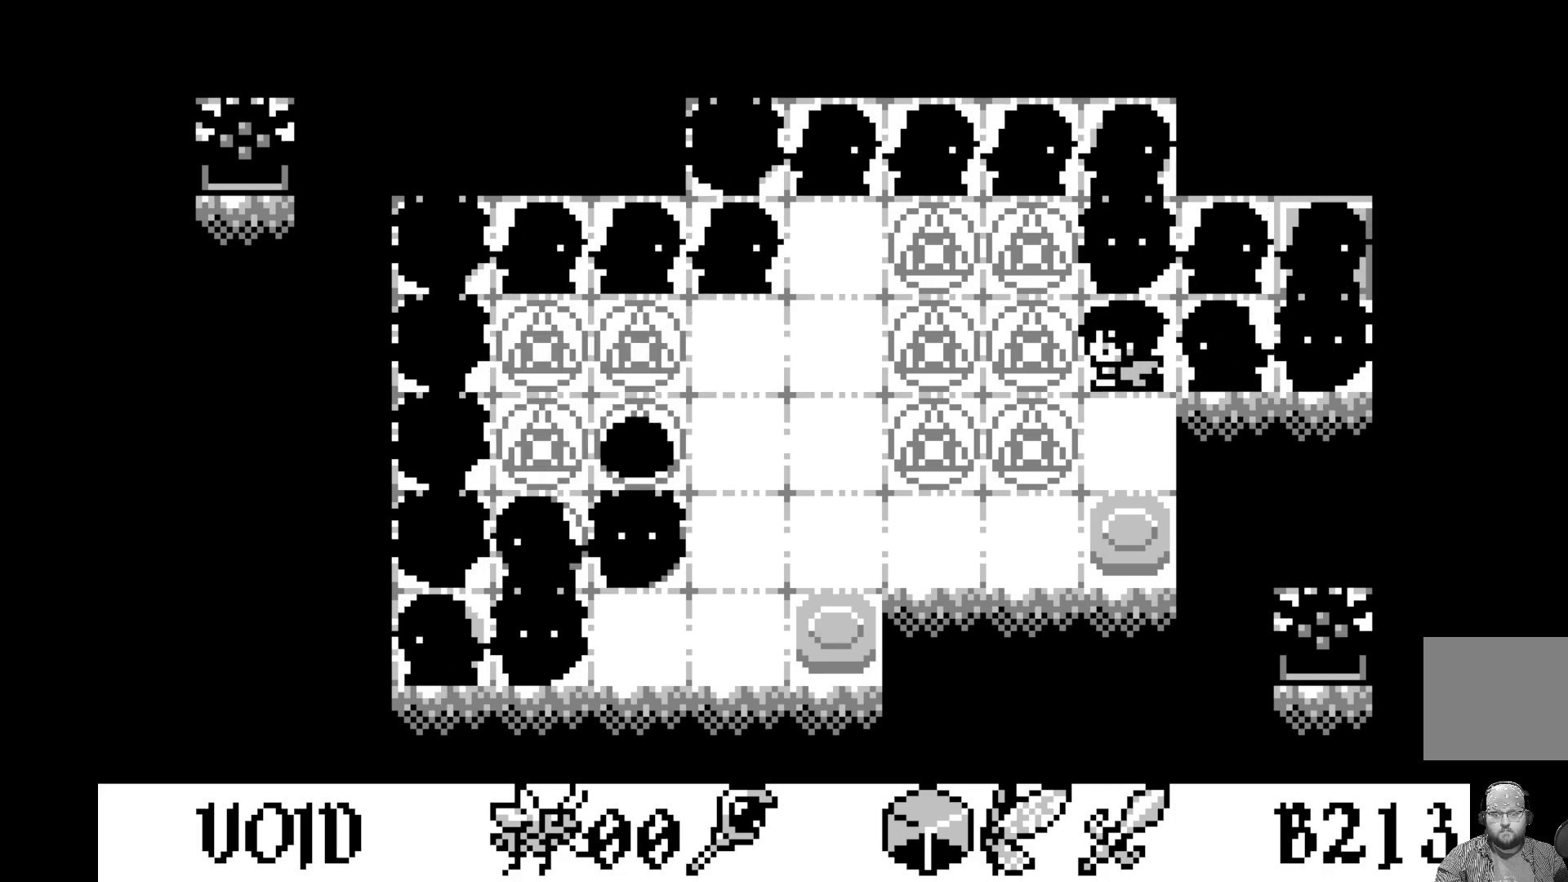
{"buttons": ["DPAD_LEFT"], "left_stick": "center", "events": [[83, "DPAD_DOWN", "down"], [183, "DPAD_DOWN", "up"], [283, "DPAD_DOWN", "down"], [383, "DPAD_DOWN", "up"], [500, "DPAD_LEFT", "down"]]}
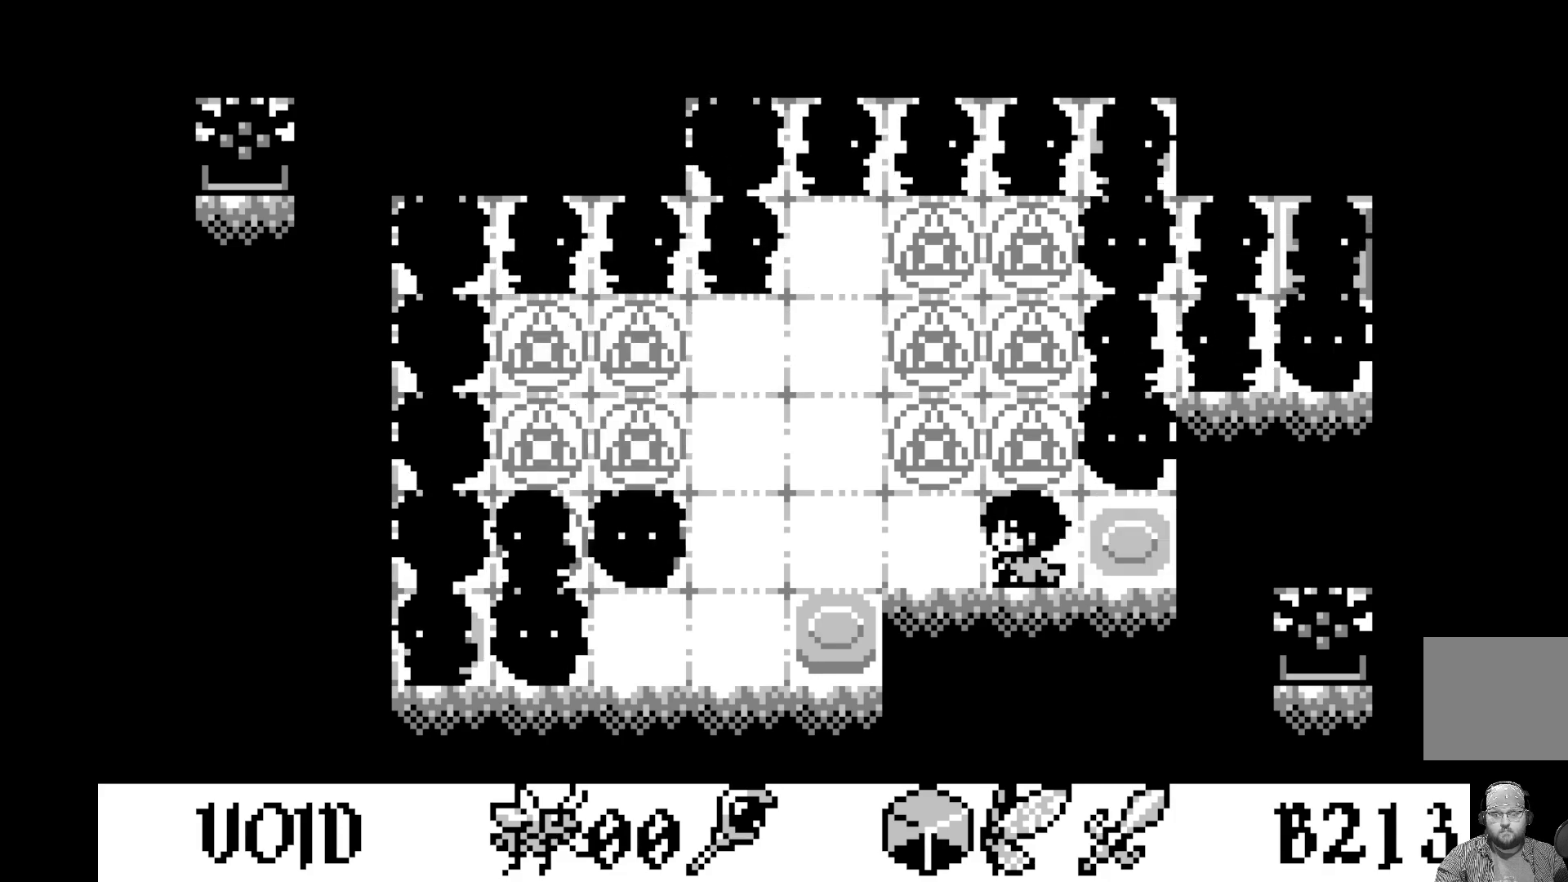
{"buttons": [], "left_stick": "center", "events": [[100, "DPAD_LEFT", "up"], [200, "DPAD_LEFT", "down"], [317, "DPAD_LEFT", "up"], [400, "DPAD_LEFT", "down"], [500, "DPAD_LEFT", "up"]]}
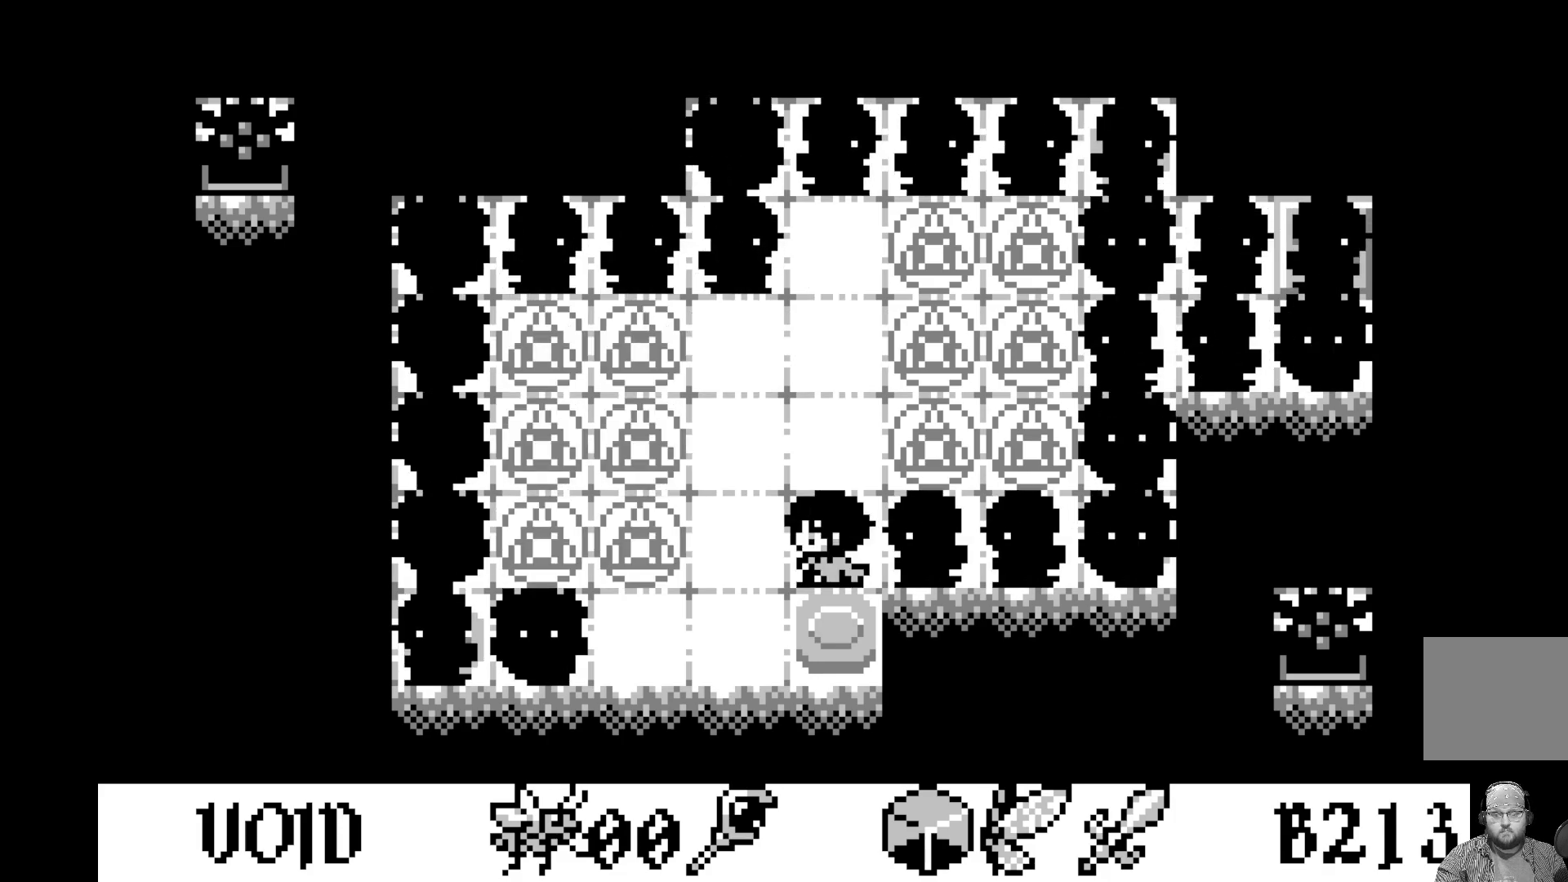
{"buttons": [], "left_stick": "center", "events": [[133, "DPAD_DOWN", "down"], [217, "DPAD_DOWN", "up"], [350, "DPAD_LEFT", "down"], [450, "DPAD_LEFT", "up"]]}
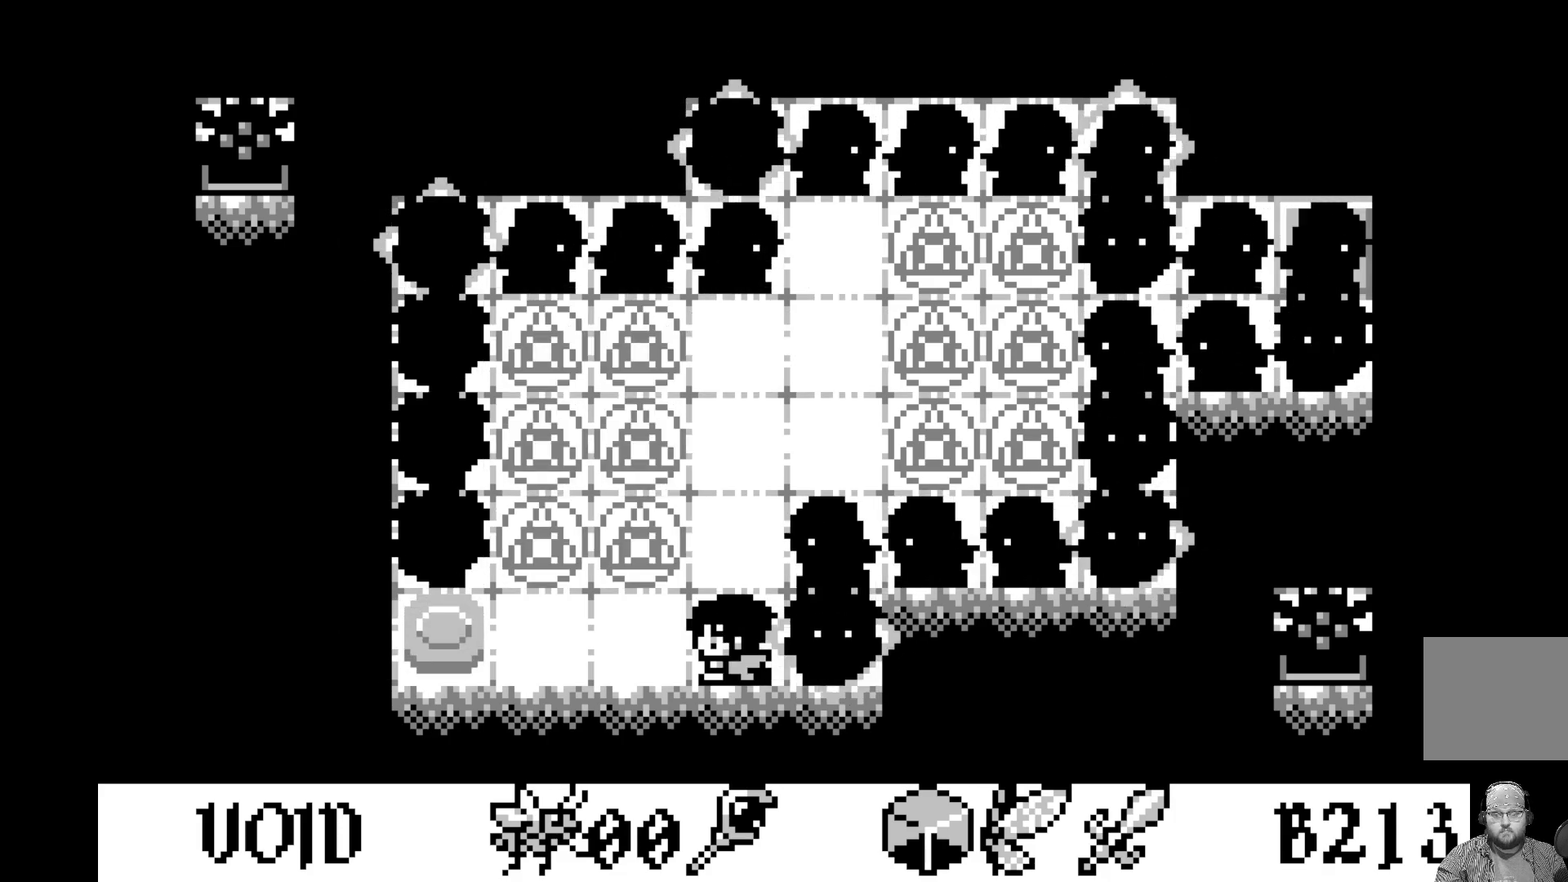
{"buttons": [], "left_stick": "center", "events": [[50, "DPAD_LEFT", "down"], [167, "DPAD_LEFT", "up"], [317, "DPAD_LEFT", "down"], [433, "DPAD_LEFT", "up"]]}
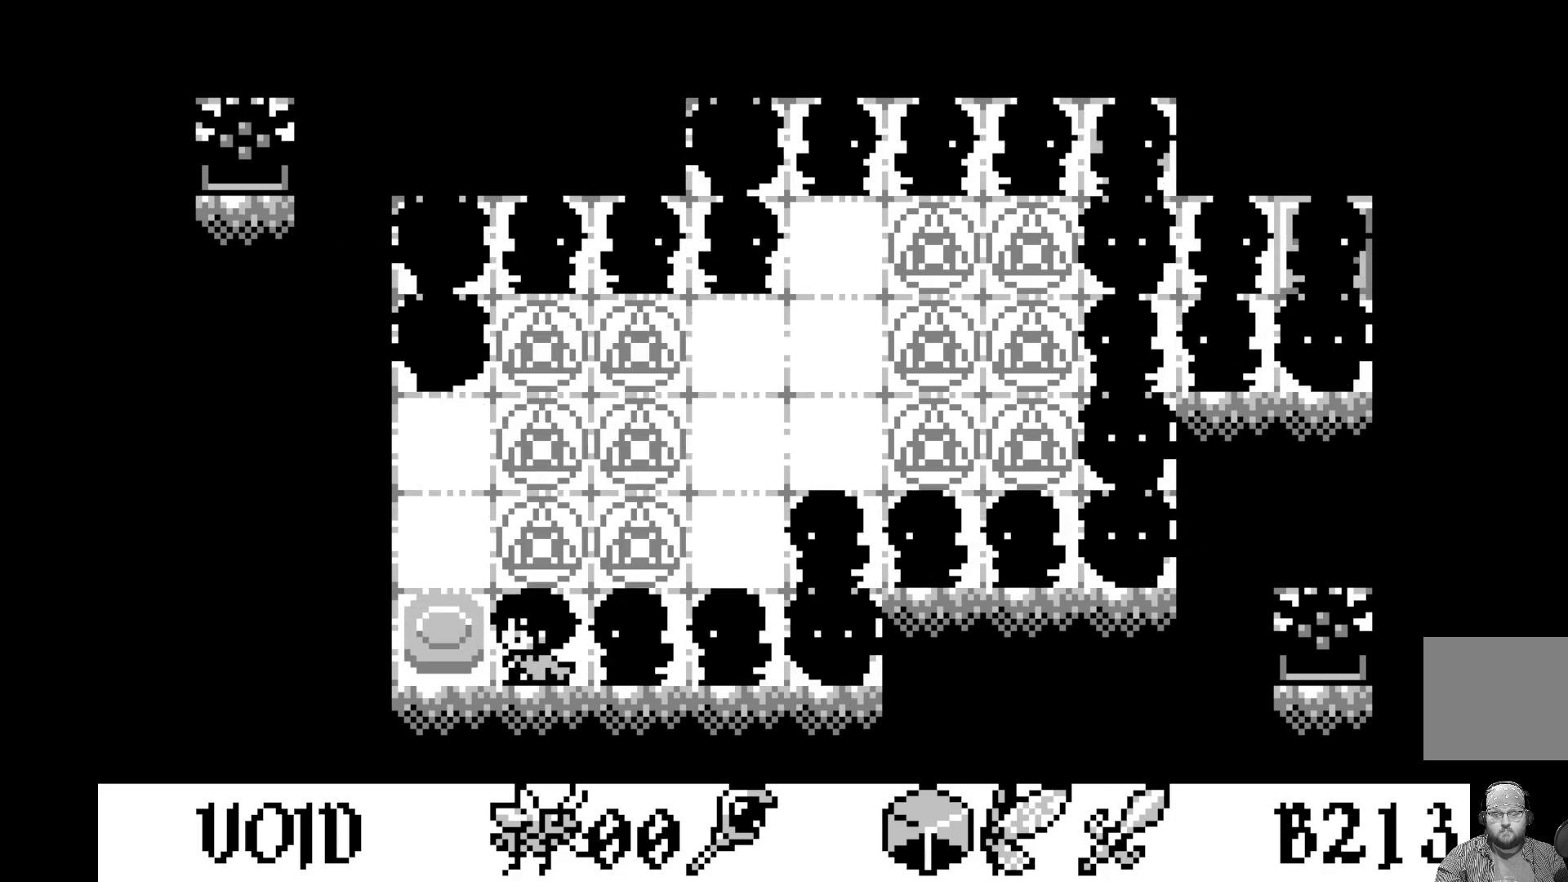
{"buttons": ["DPAD_UP"], "left_stick": "center", "events": [[33, "DPAD_LEFT", "down"], [117, "DPAD_LEFT", "up"], [233, "DPAD_UP", "down"], [333, "DPAD_UP", "up"], [400, "DPAD_UP", "down"]]}
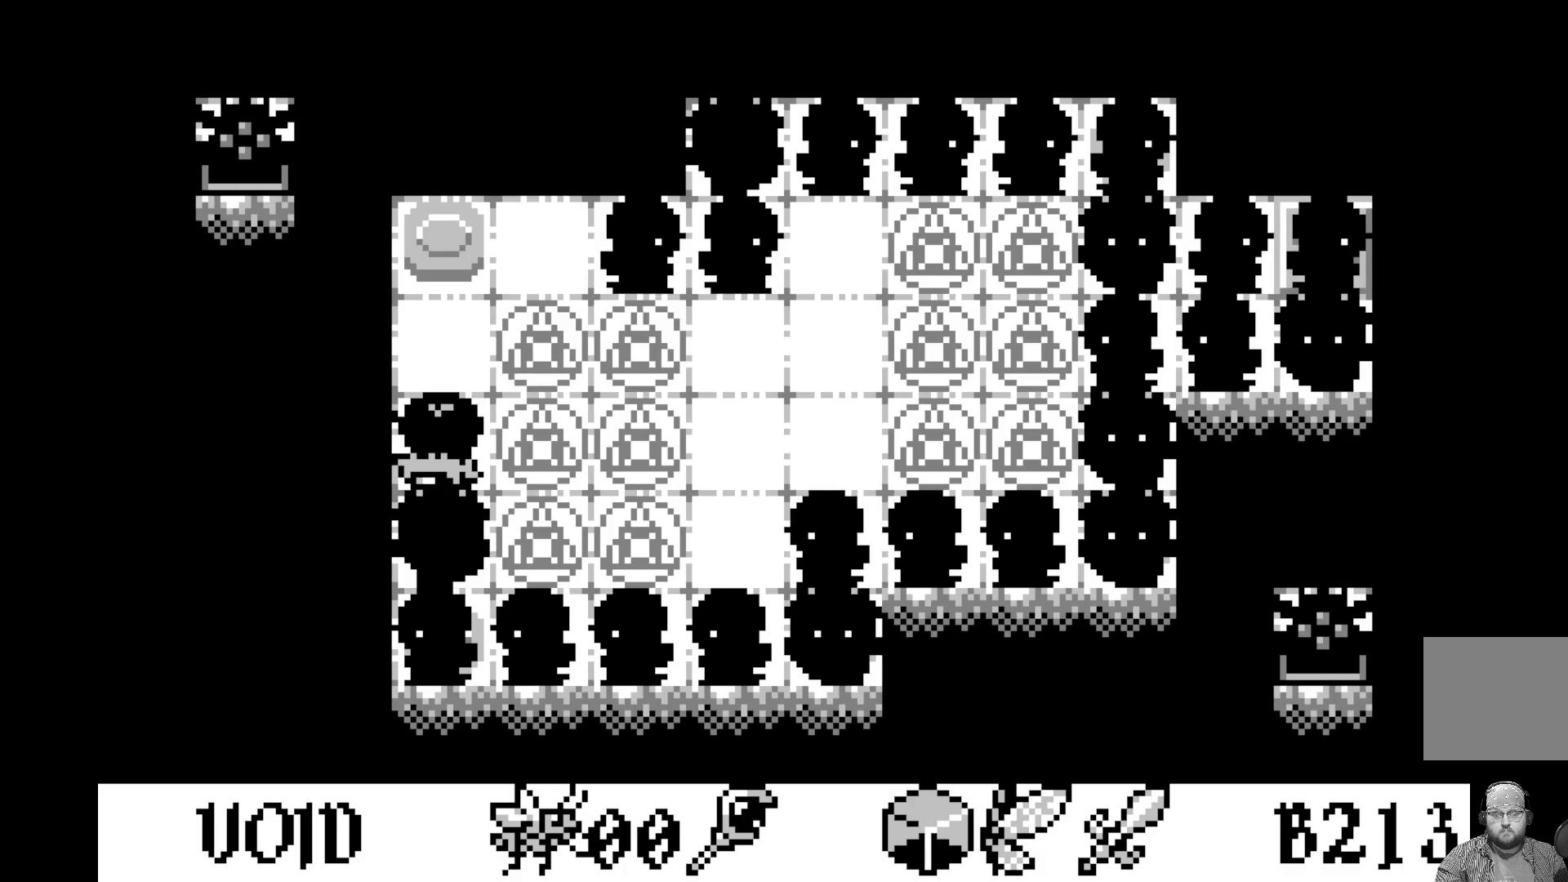
{"buttons": [], "left_stick": "center", "events": [[17, "DPAD_UP", "up"], [100, "DPAD_UP", "down"], [200, "DPAD_UP", "up"], [300, "DPAD_UP", "down"], [417, "DPAD_UP", "up"]]}
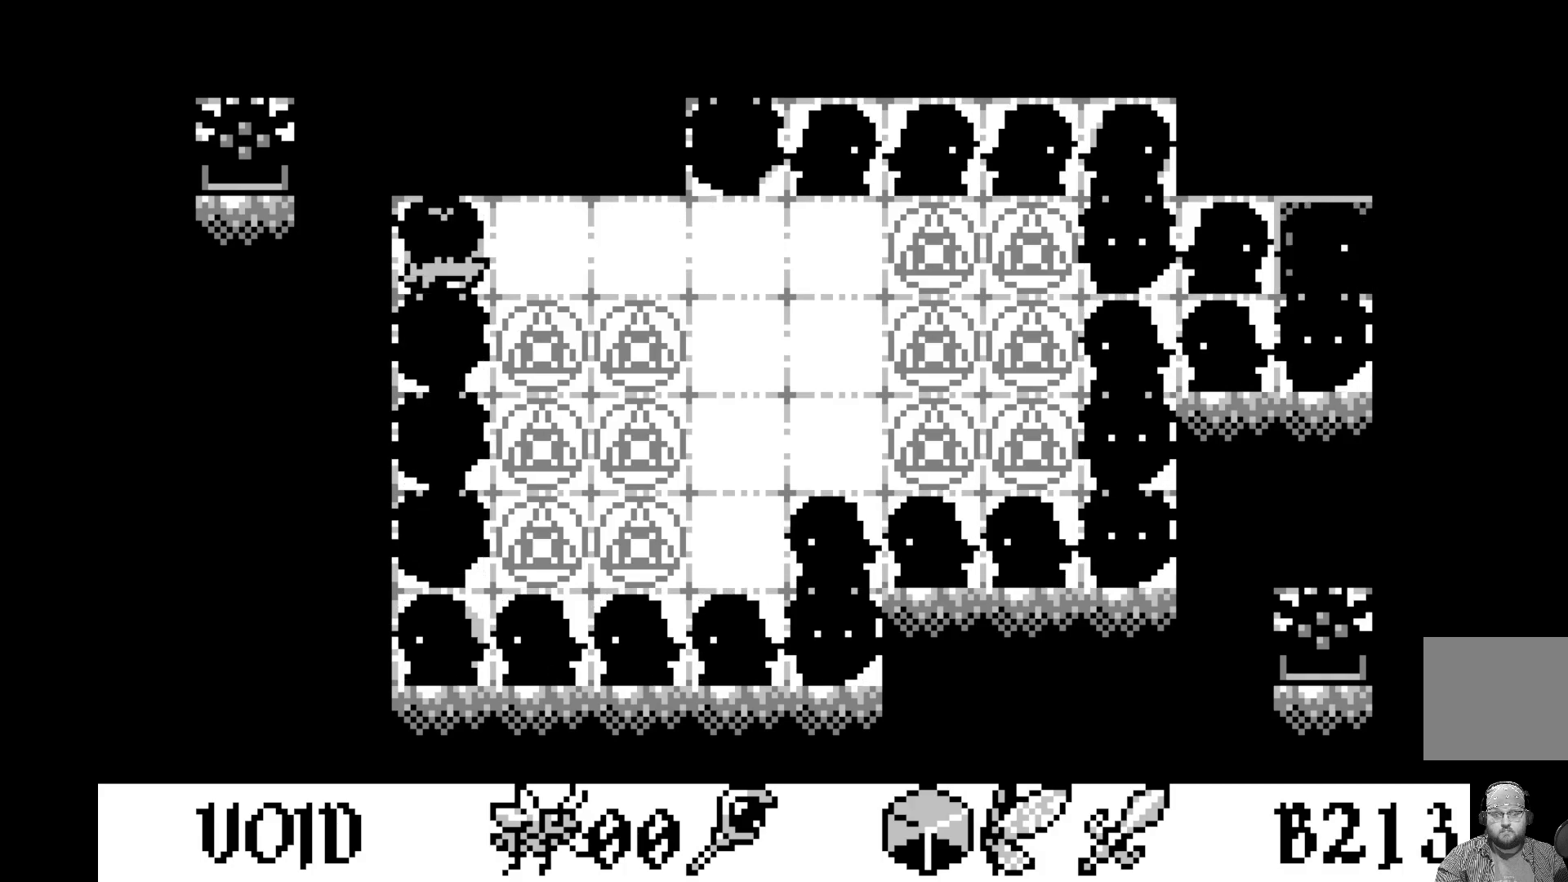
{"buttons": ["DPAD_RIGHT"], "left_stick": "center", "events": [[17, "DPAD_RIGHT", "down"], [133, "DPAD_RIGHT", "up"], [233, "DPAD_RIGHT", "down"], [317, "DPAD_RIGHT", "up"], [433, "DPAD_RIGHT", "down"]]}
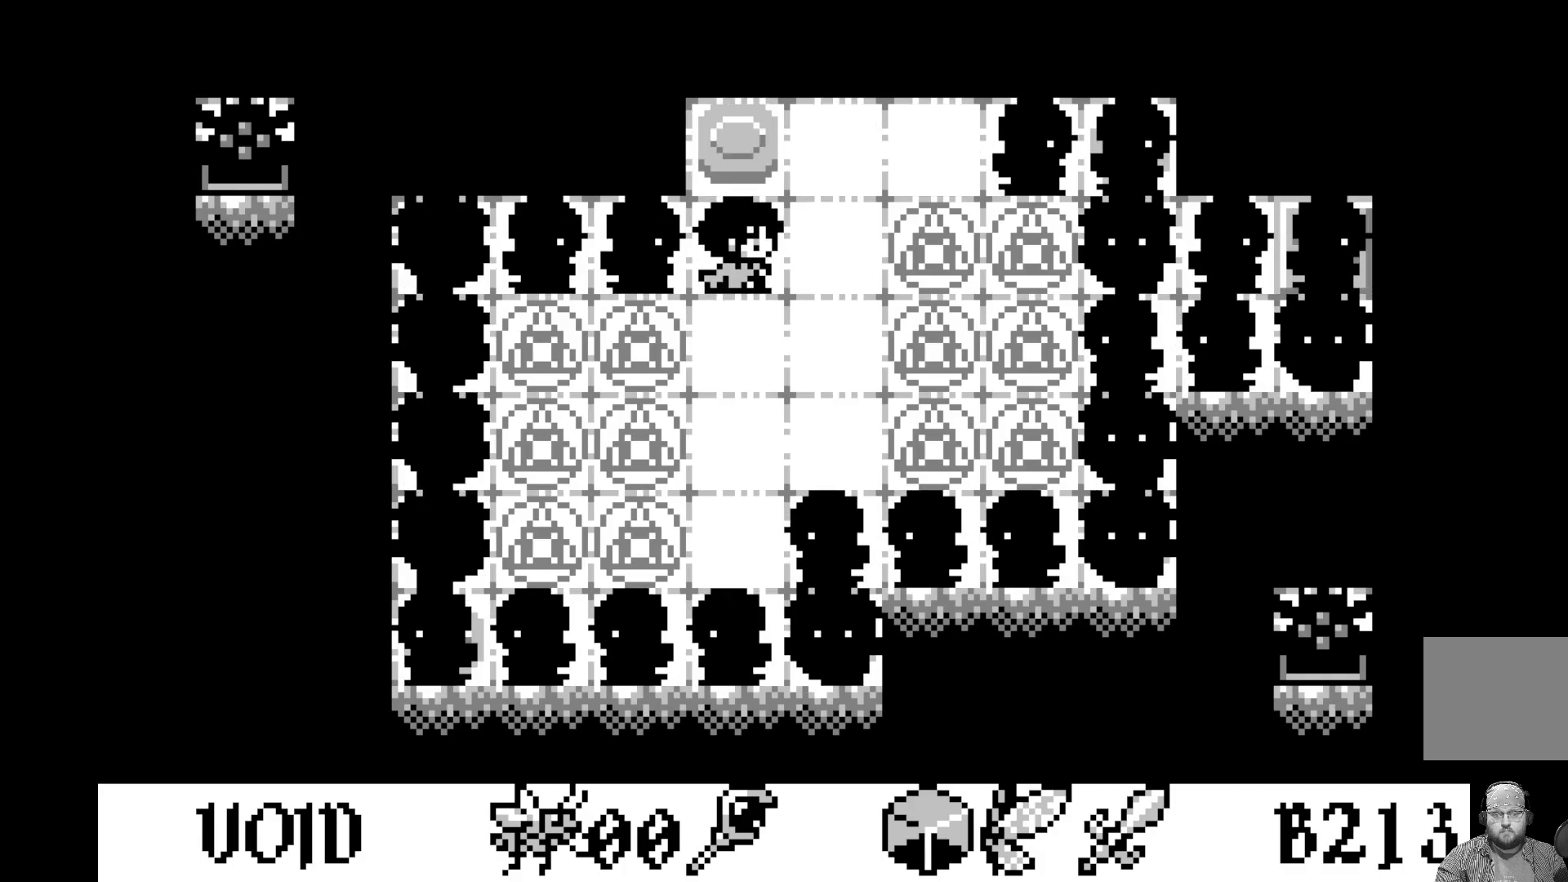
{"buttons": [], "left_stick": "center", "events": [[17, "DPAD_RIGHT", "up"], [100, "DPAD_UP", "down"], [217, "DPAD_UP", "up"], [333, "DPAD_RIGHT", "down"], [433, "DPAD_RIGHT", "up"]]}
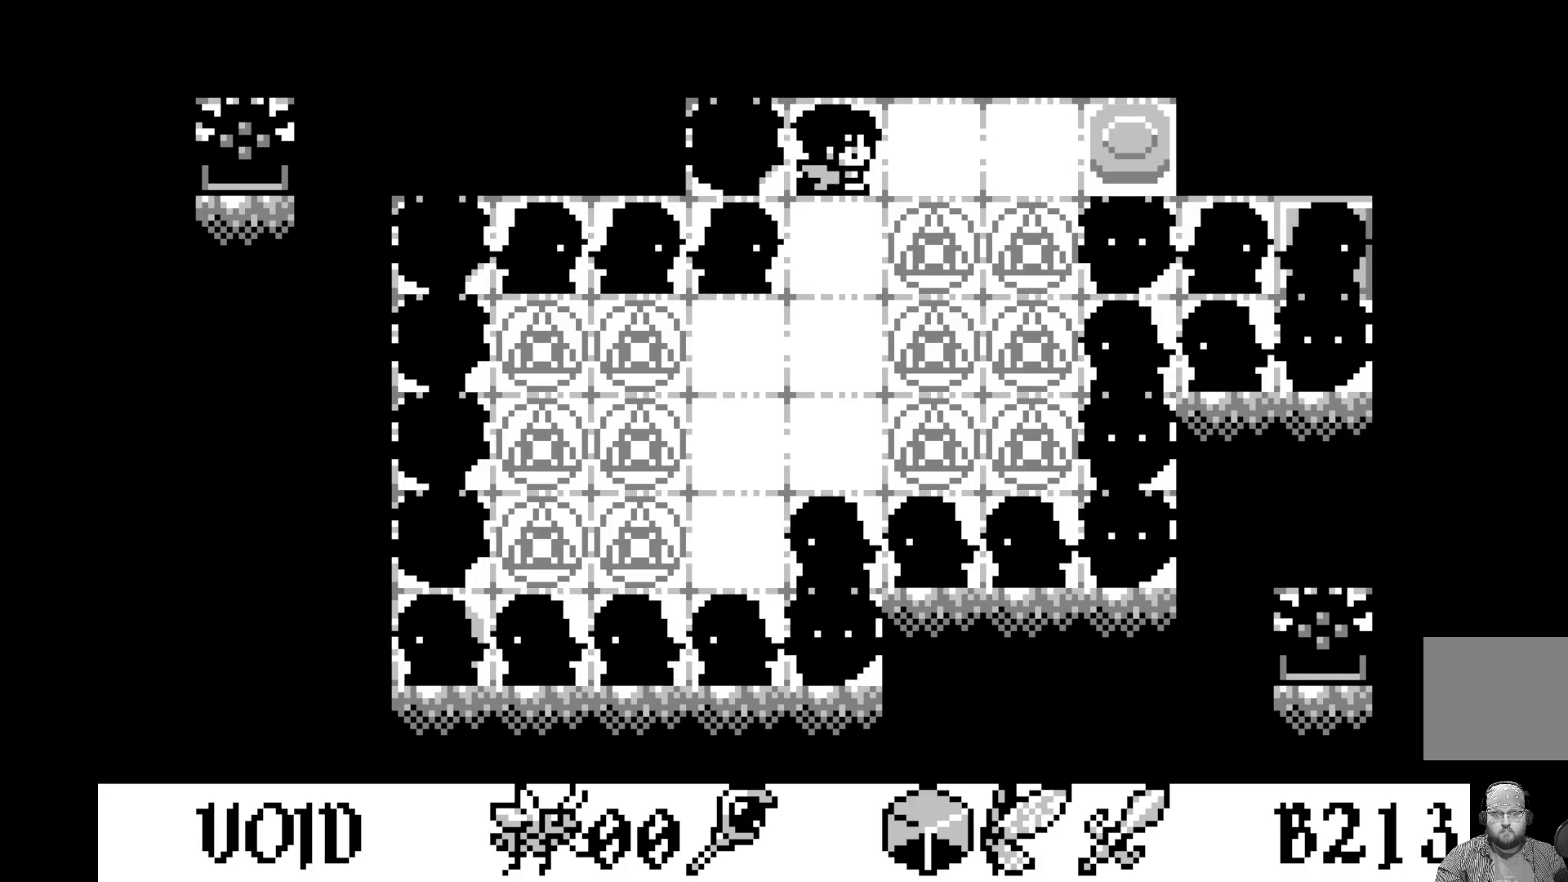
{"buttons": [], "left_stick": "center", "events": [[17, "DPAD_RIGHT", "down"], [133, "DPAD_RIGHT", "up"], [200, "DPAD_RIGHT", "down"], [333, "DPAD_RIGHT", "up"], [383, "DPAD_RIGHT", "down"], [483, "DPAD_RIGHT", "up"]]}
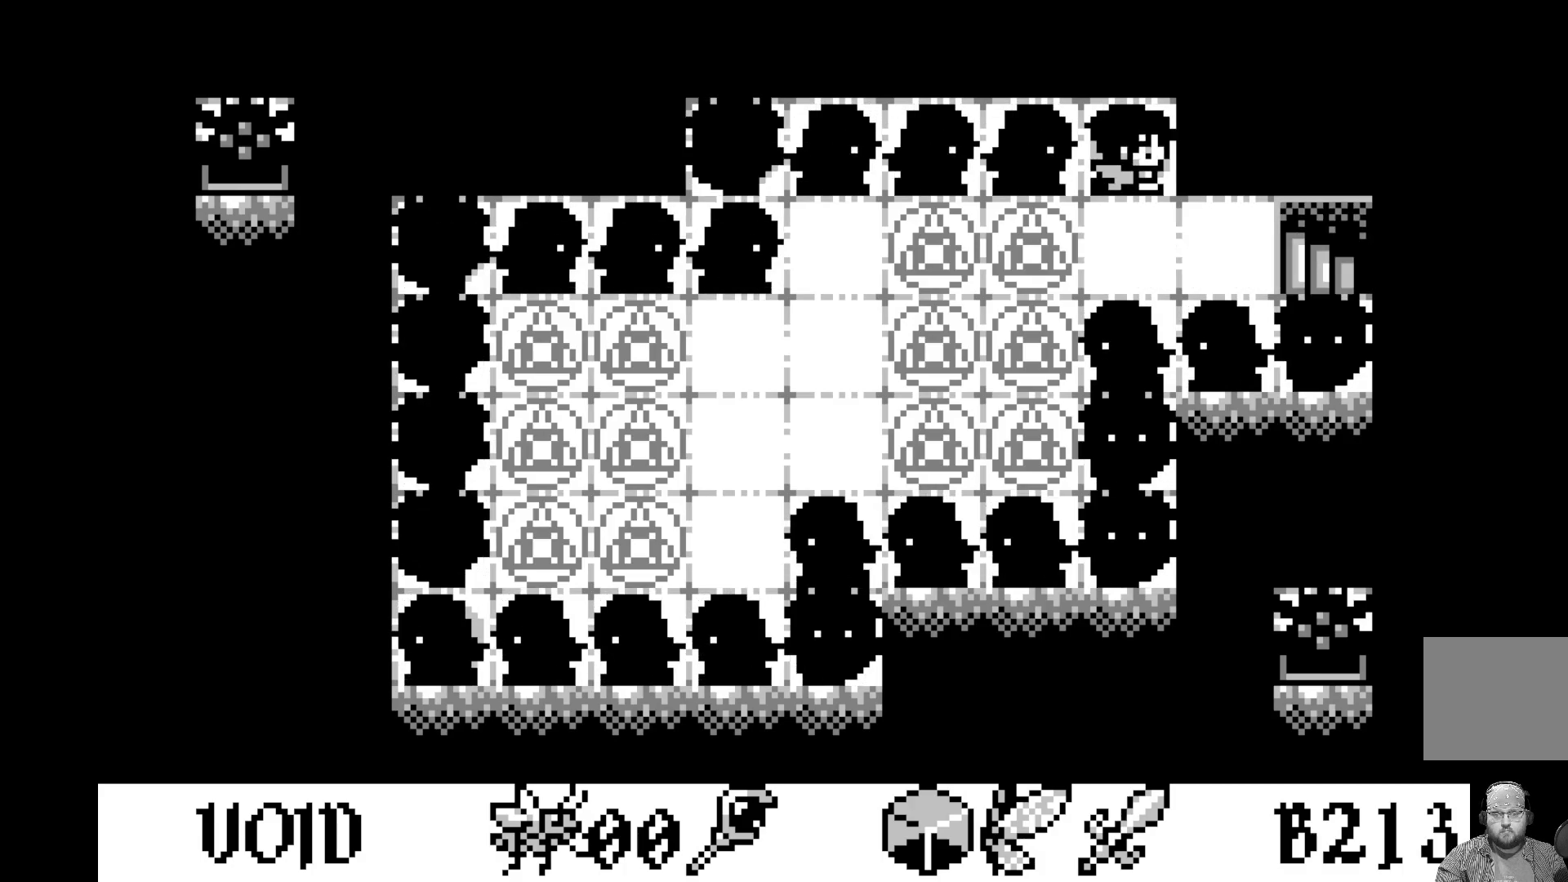
{"buttons": ["DPAD_RIGHT"], "left_stick": "center", "events": [[100, "DPAD_DOWN", "down"], [183, "DPAD_DOWN", "up"], [317, "DPAD_RIGHT", "down"], [383, "DPAD_RIGHT", "up"], [500, "DPAD_RIGHT", "down"]]}
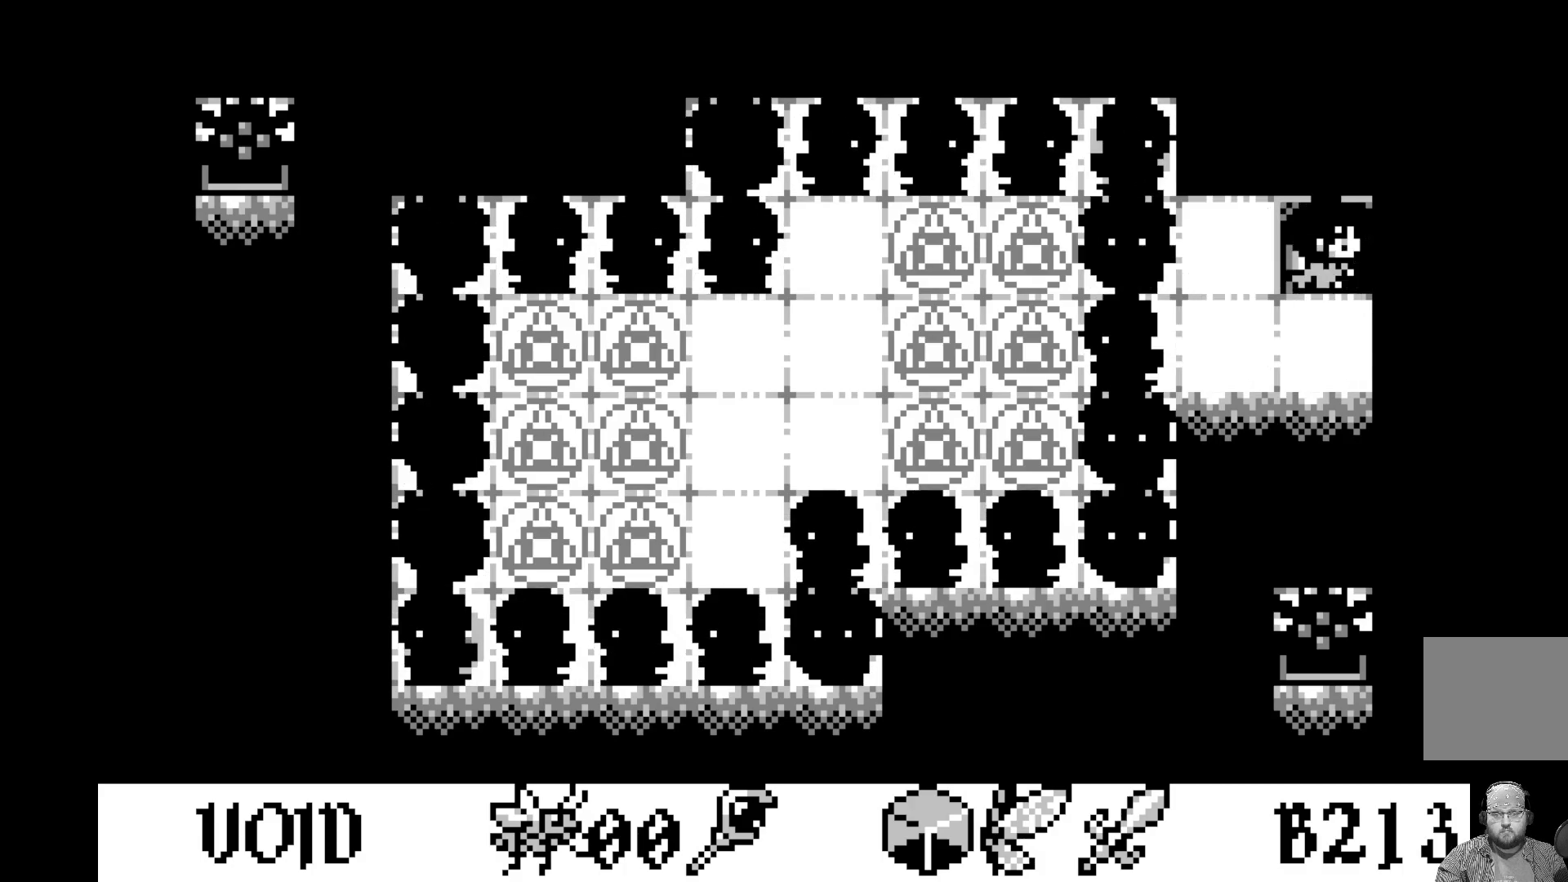
{"buttons": [], "left_stick": "center", "events": [[100, "DPAD_RIGHT", "up"]]}
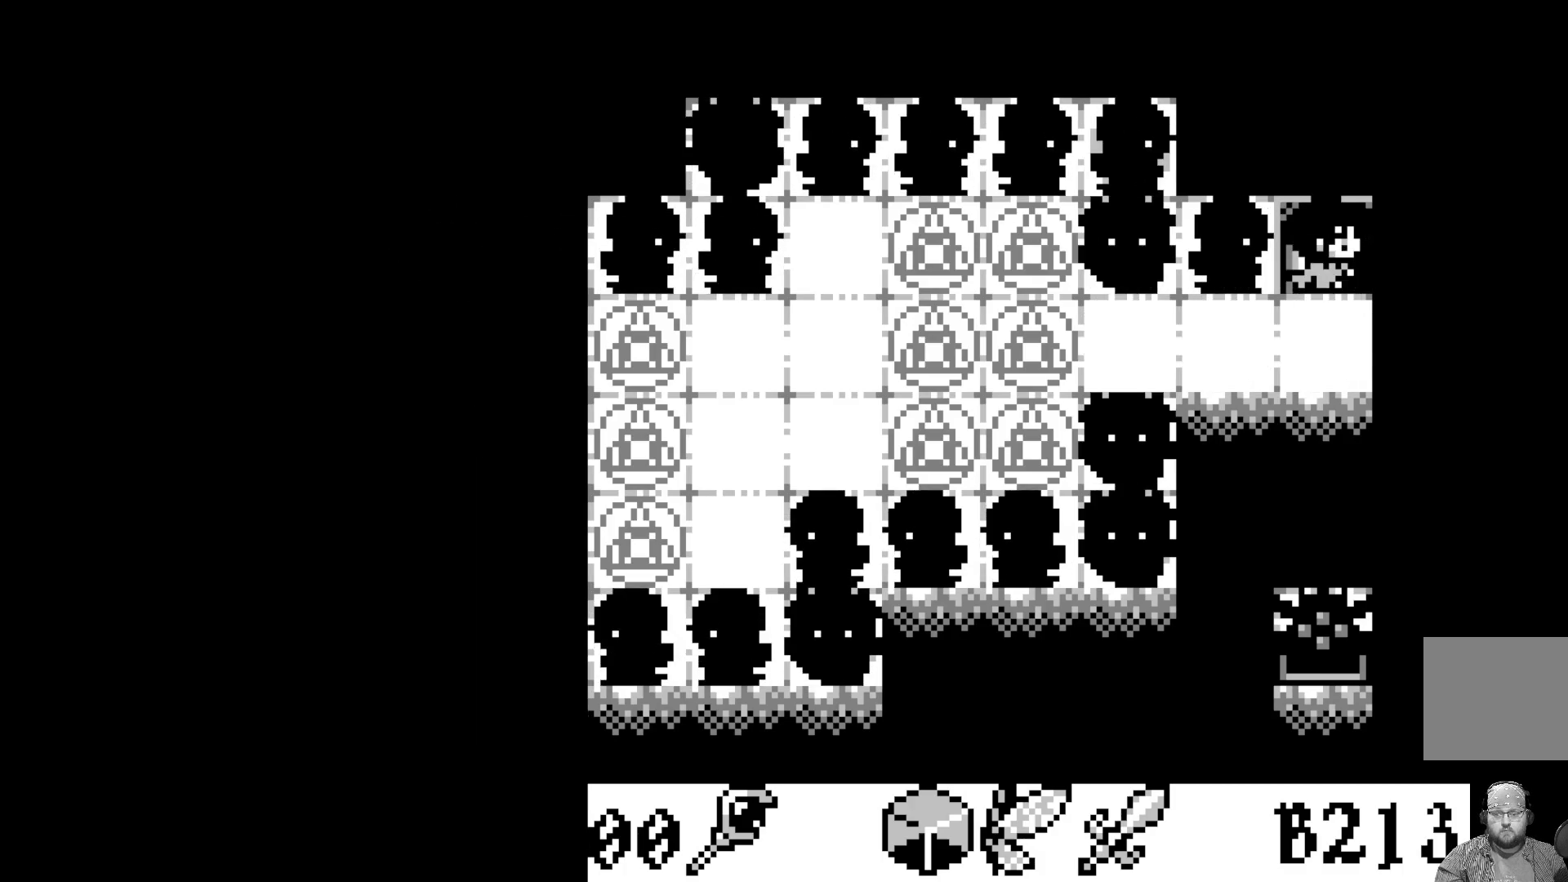
{"buttons": [], "left_stick": "center", "events": []}
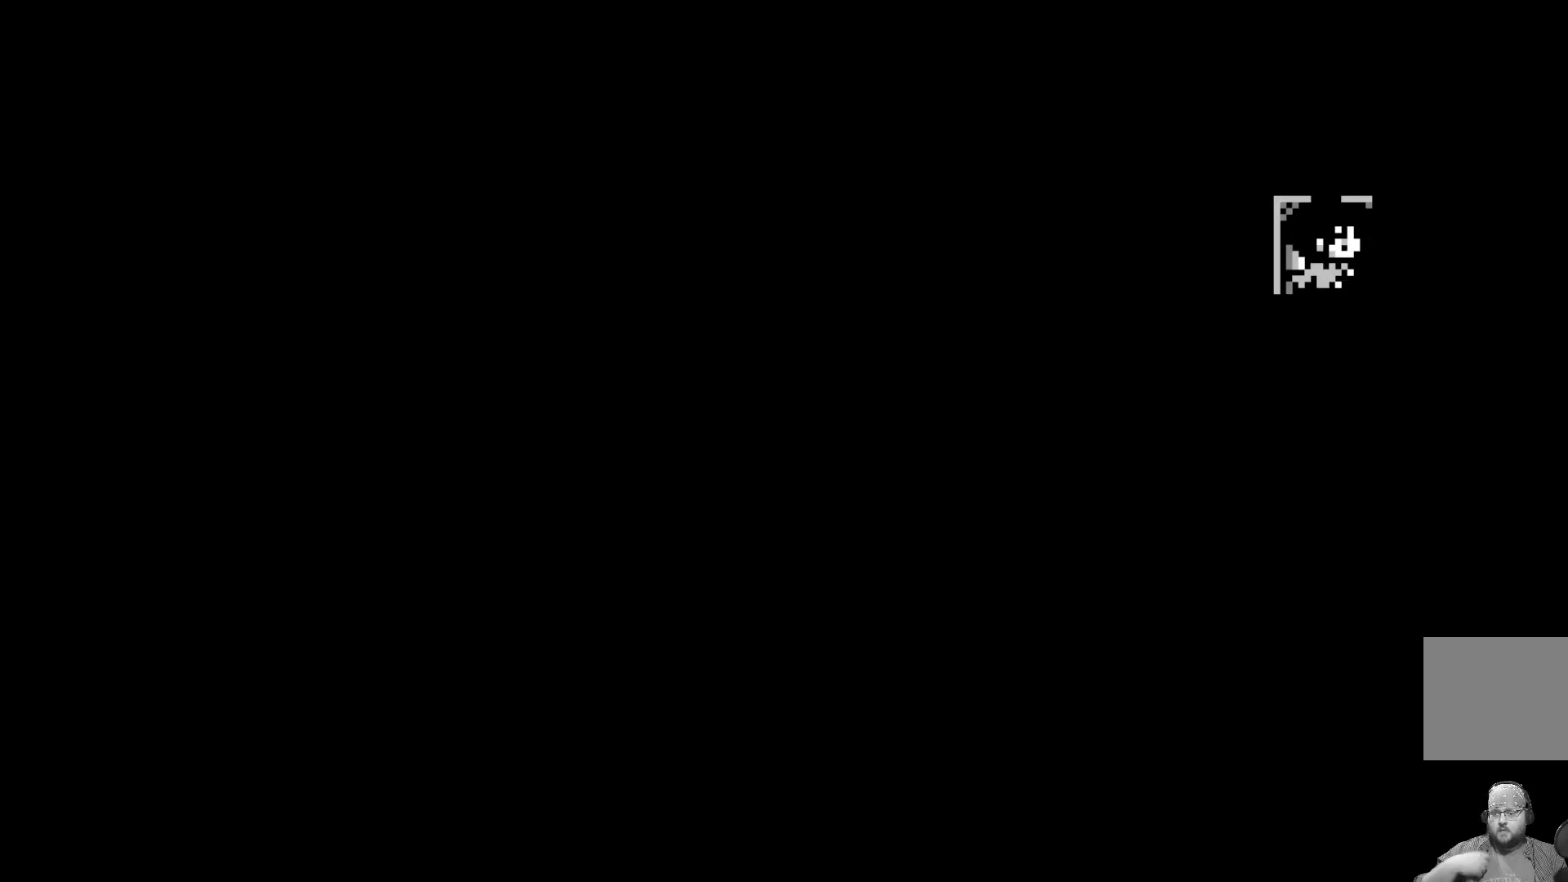
{"buttons": [], "left_stick": "center", "events": []}
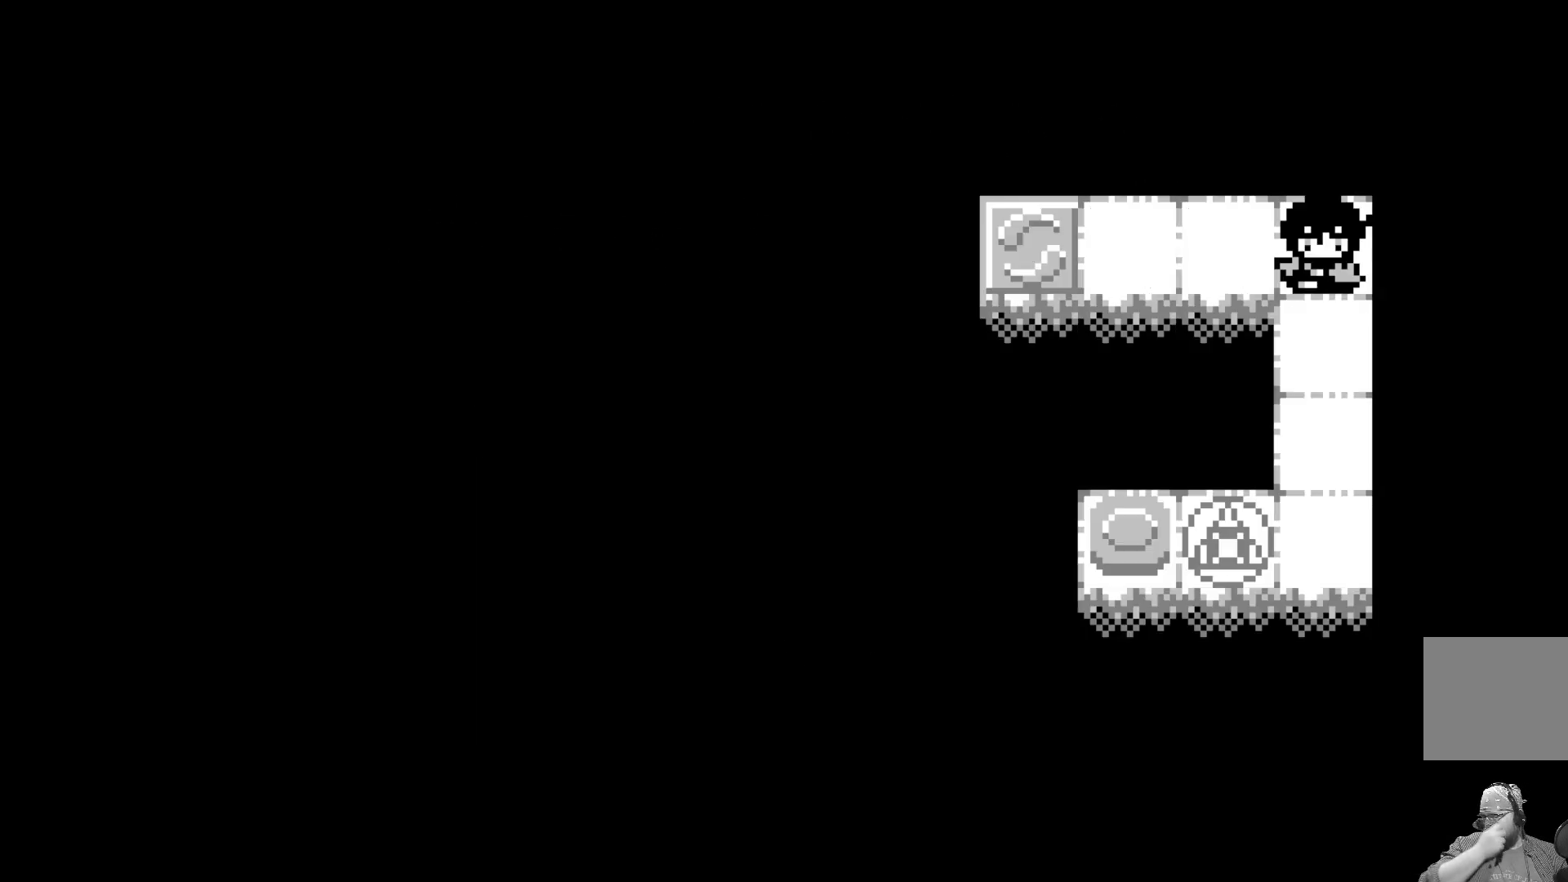
{"buttons": [], "left_stick": "center", "events": []}
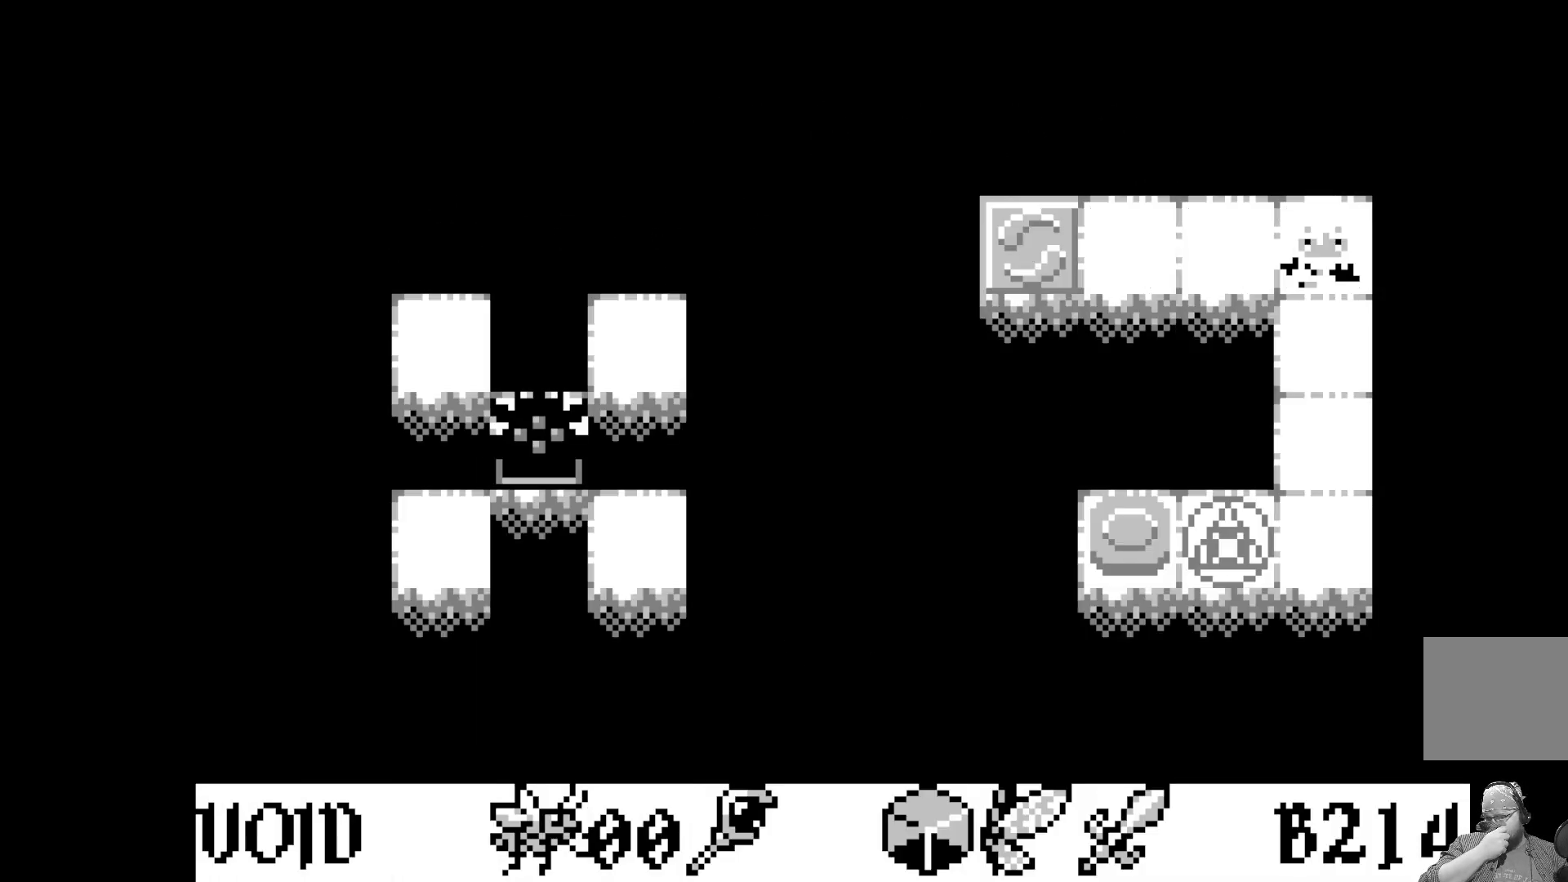
{"buttons": [], "left_stick": "center", "events": []}
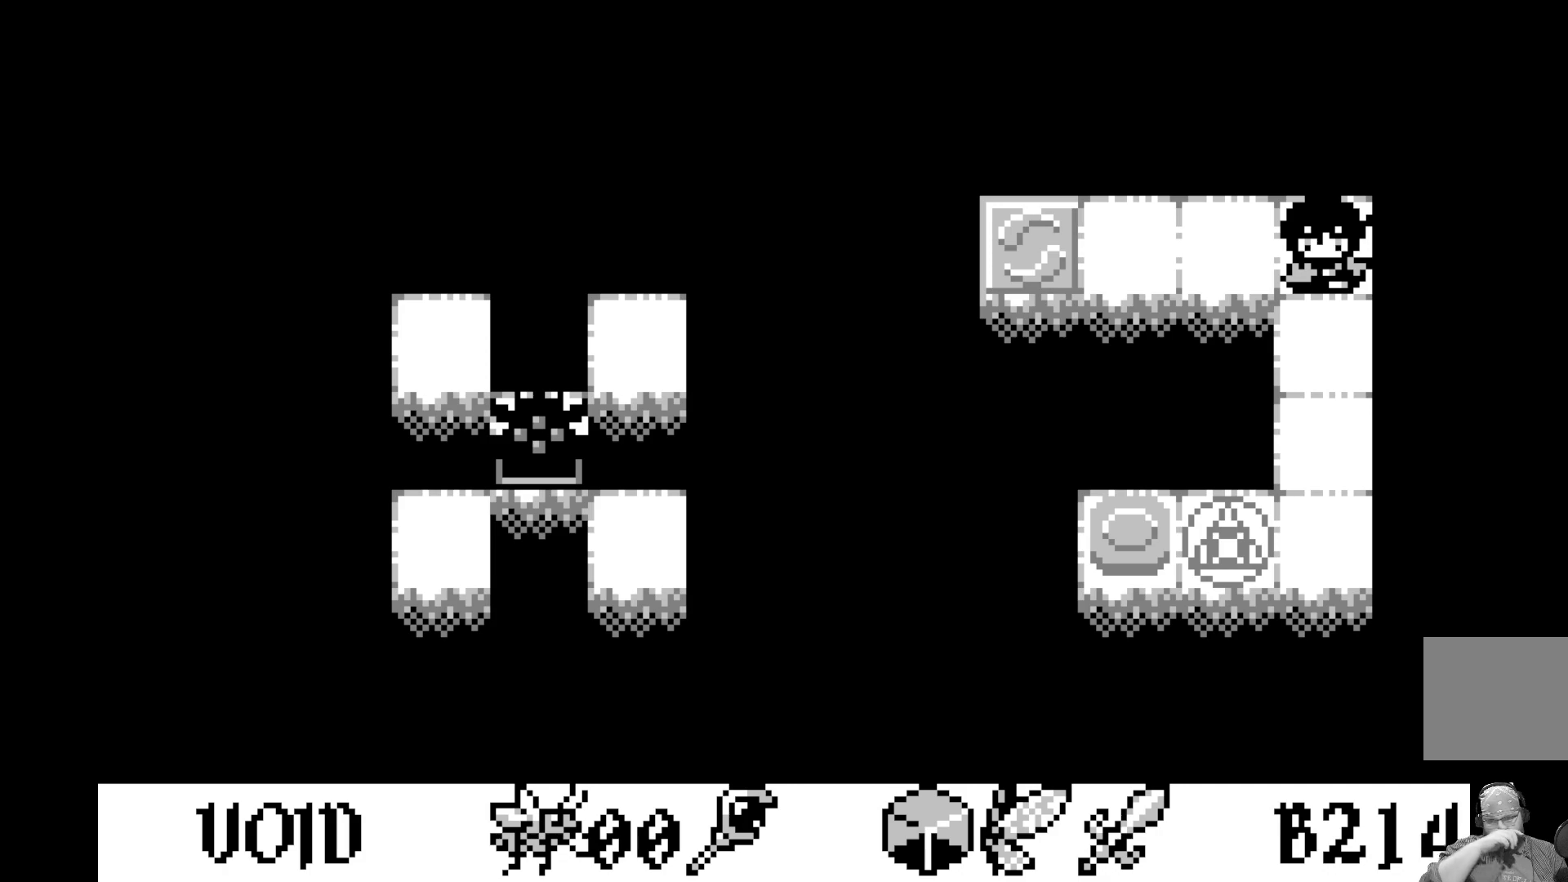
{"buttons": [], "left_stick": "center", "events": []}
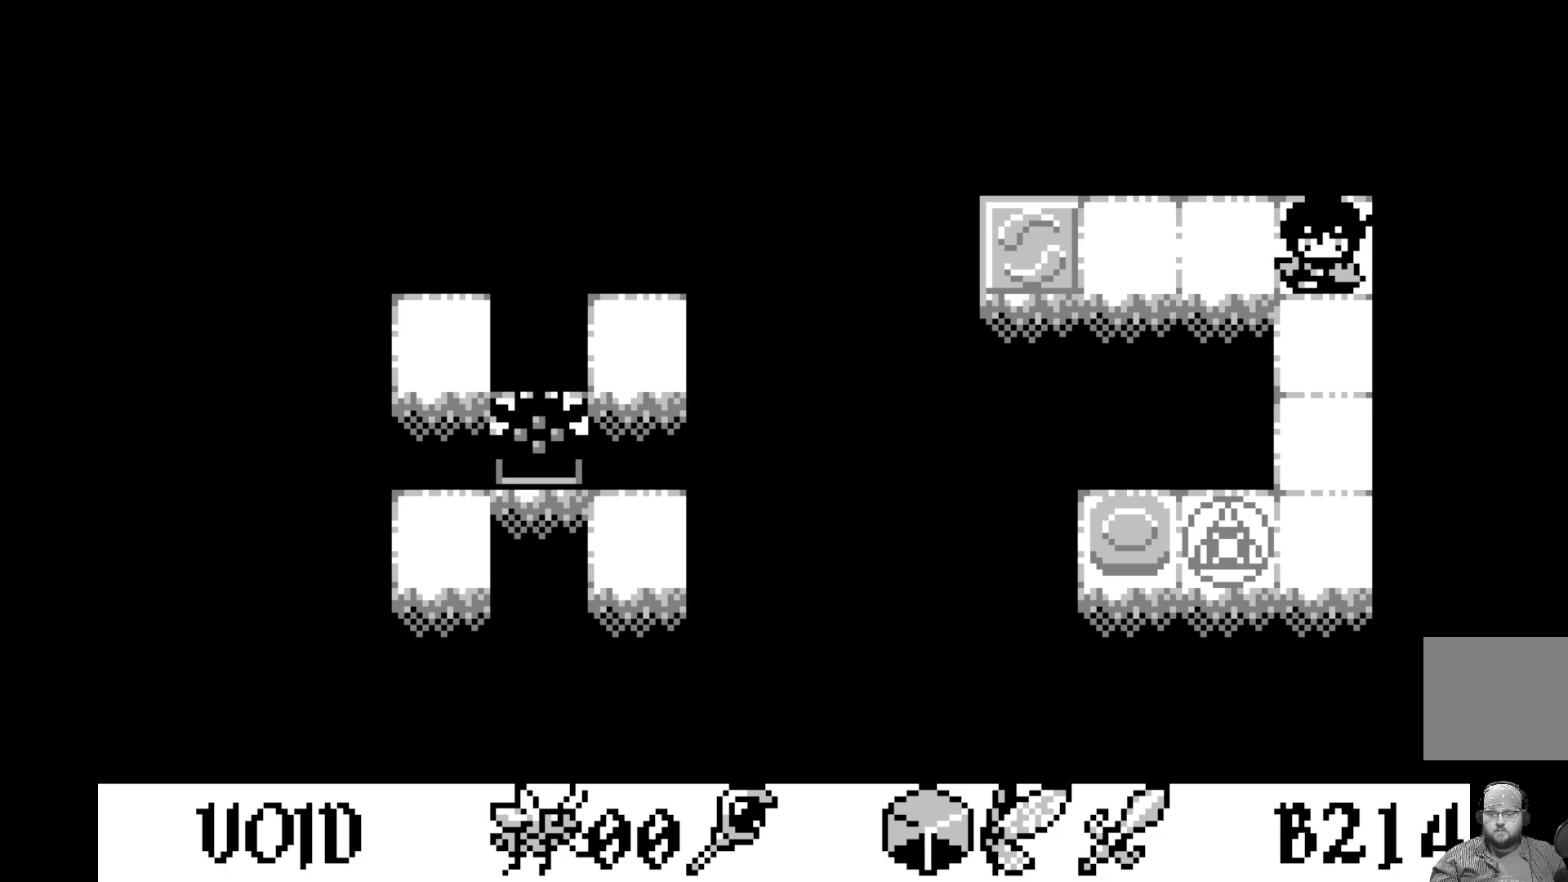
{"buttons": ["A"], "left_stick": "center", "events": [[117, "DPAD_LEFT", "down"], [217, "DPAD_LEFT", "up"], [283, "DPAD_LEFT", "down"], [383, "DPAD_LEFT", "up"], [400, "A", "down"]]}
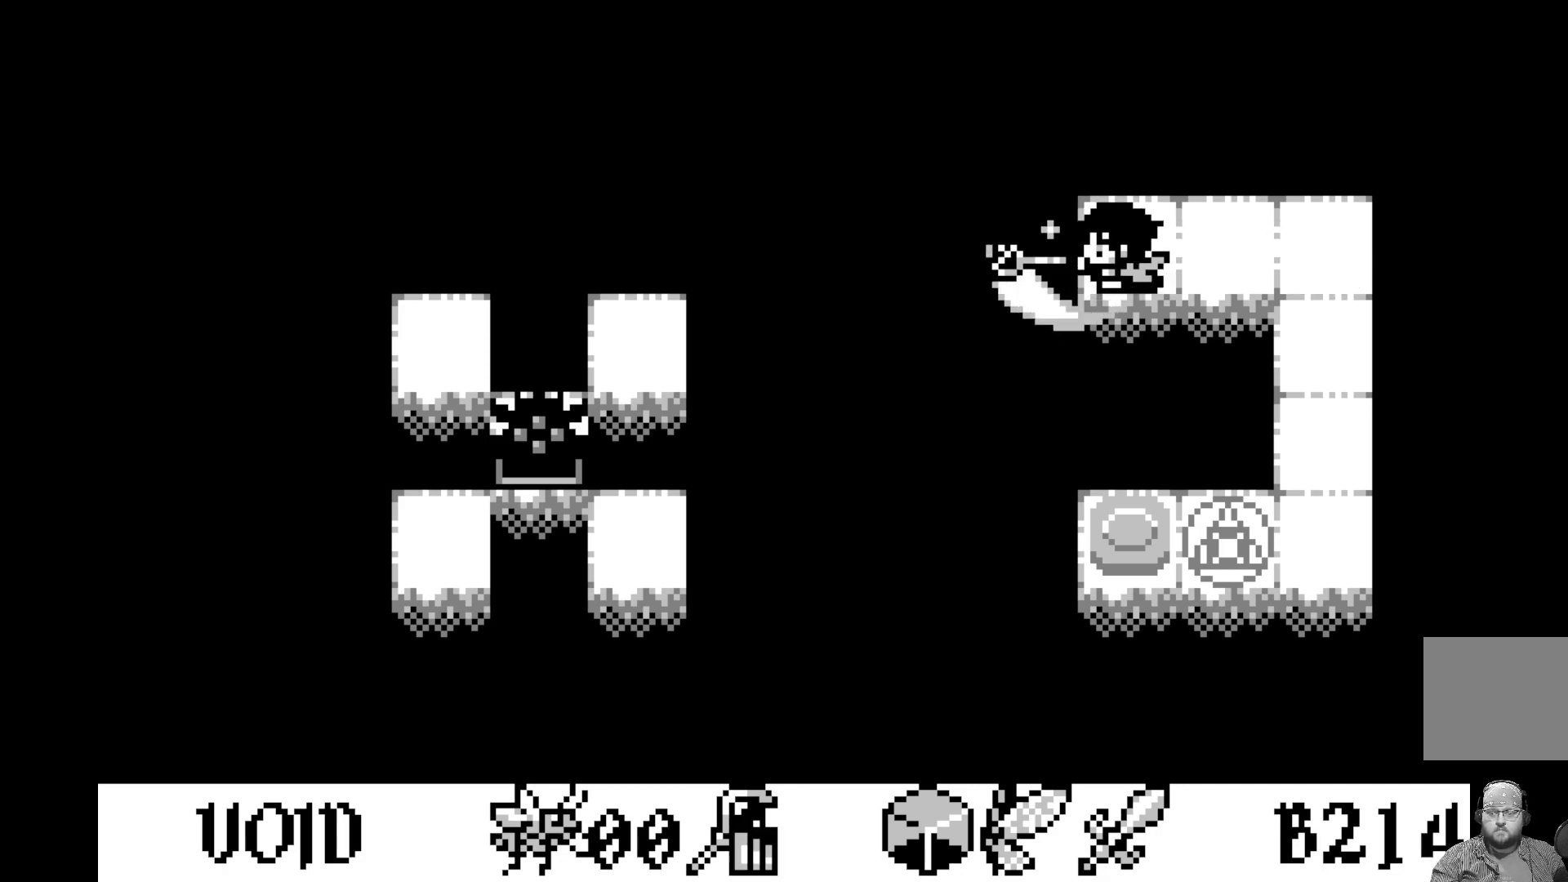
{"buttons": [], "left_stick": "center", "events": [[83, "A", "up"], [367, "DPAD_DOWN", "down"], [467, "DPAD_DOWN", "up"]]}
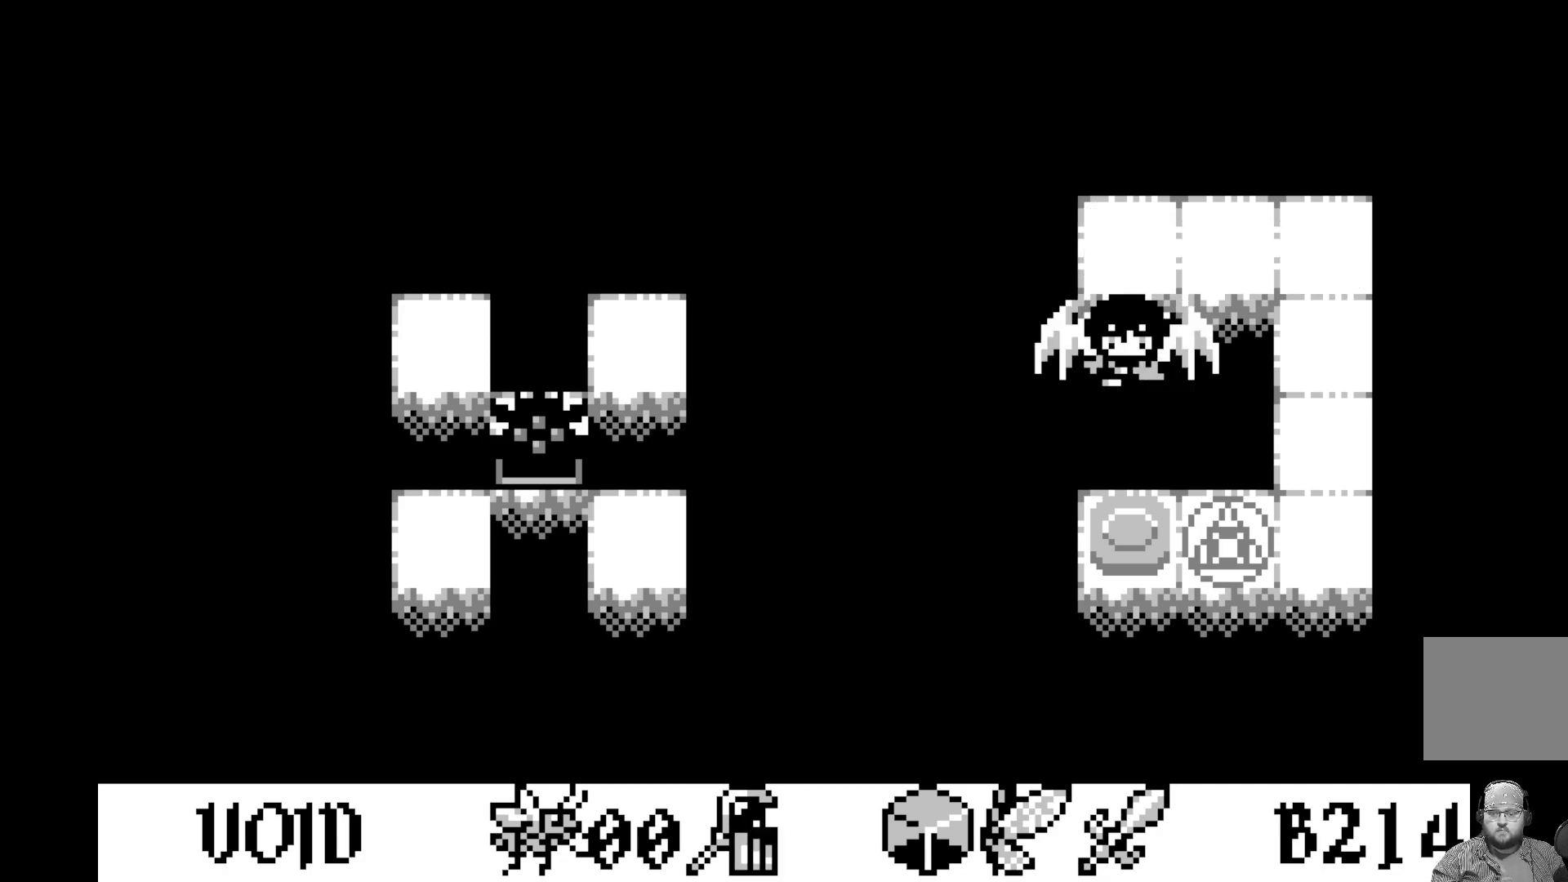
{"buttons": ["DPAD_DOWN"], "left_stick": "center", "events": [[83, "A", "down"], [250, "A", "up"], [483, "DPAD_DOWN", "down"]]}
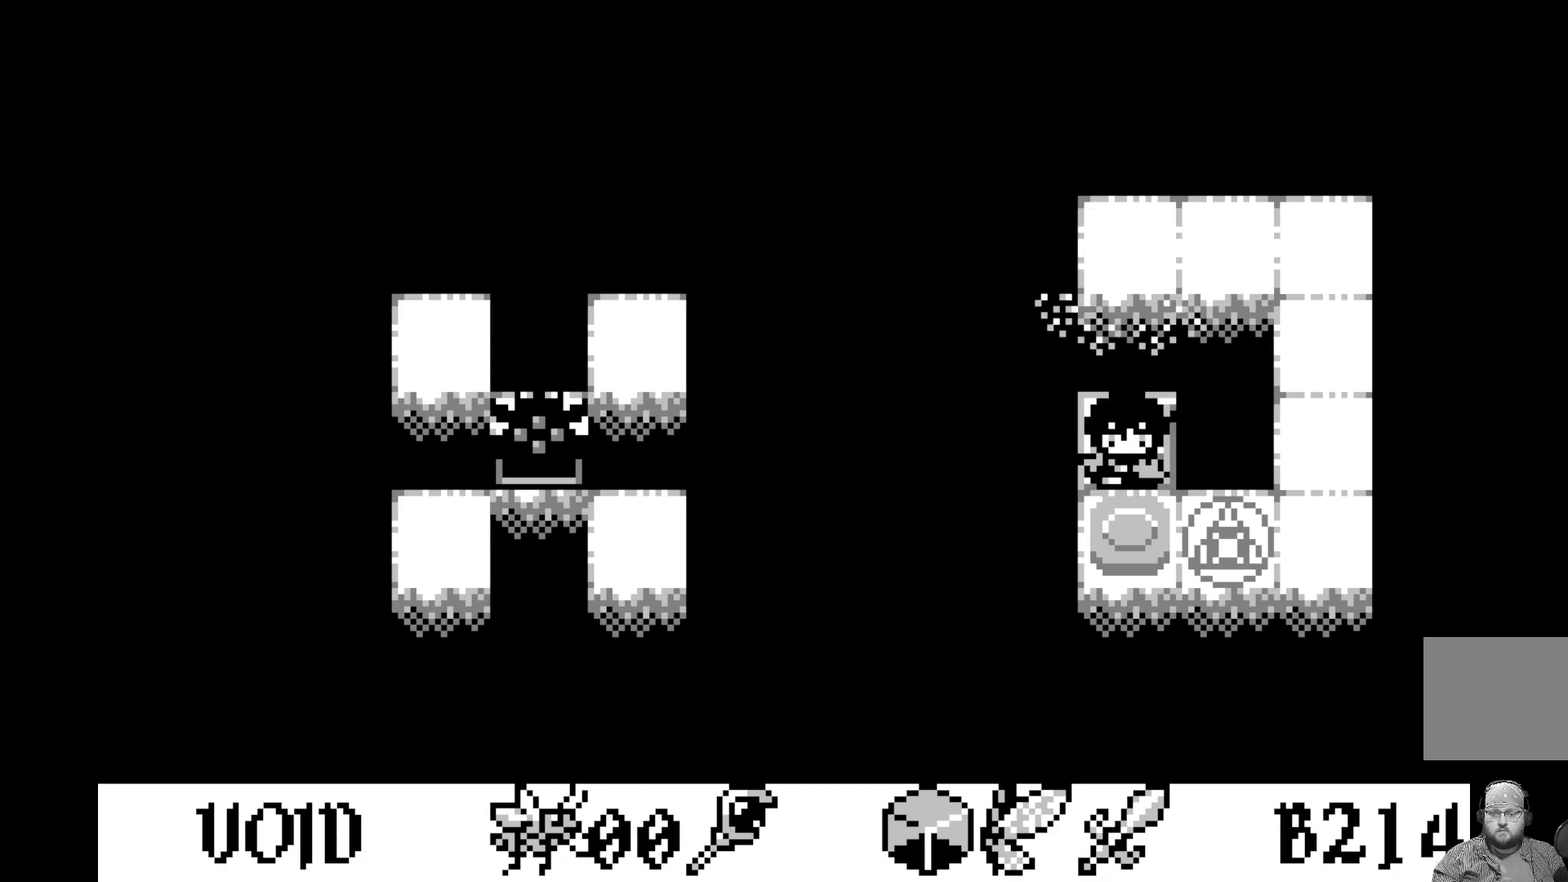
{"buttons": [], "left_stick": "center", "events": [[67, "DPAD_DOWN", "up"], [150, "DPAD_DOWN", "down"], [267, "DPAD_DOWN", "up"], [400, "DPAD_RIGHT", "down"], [483, "DPAD_RIGHT", "up"]]}
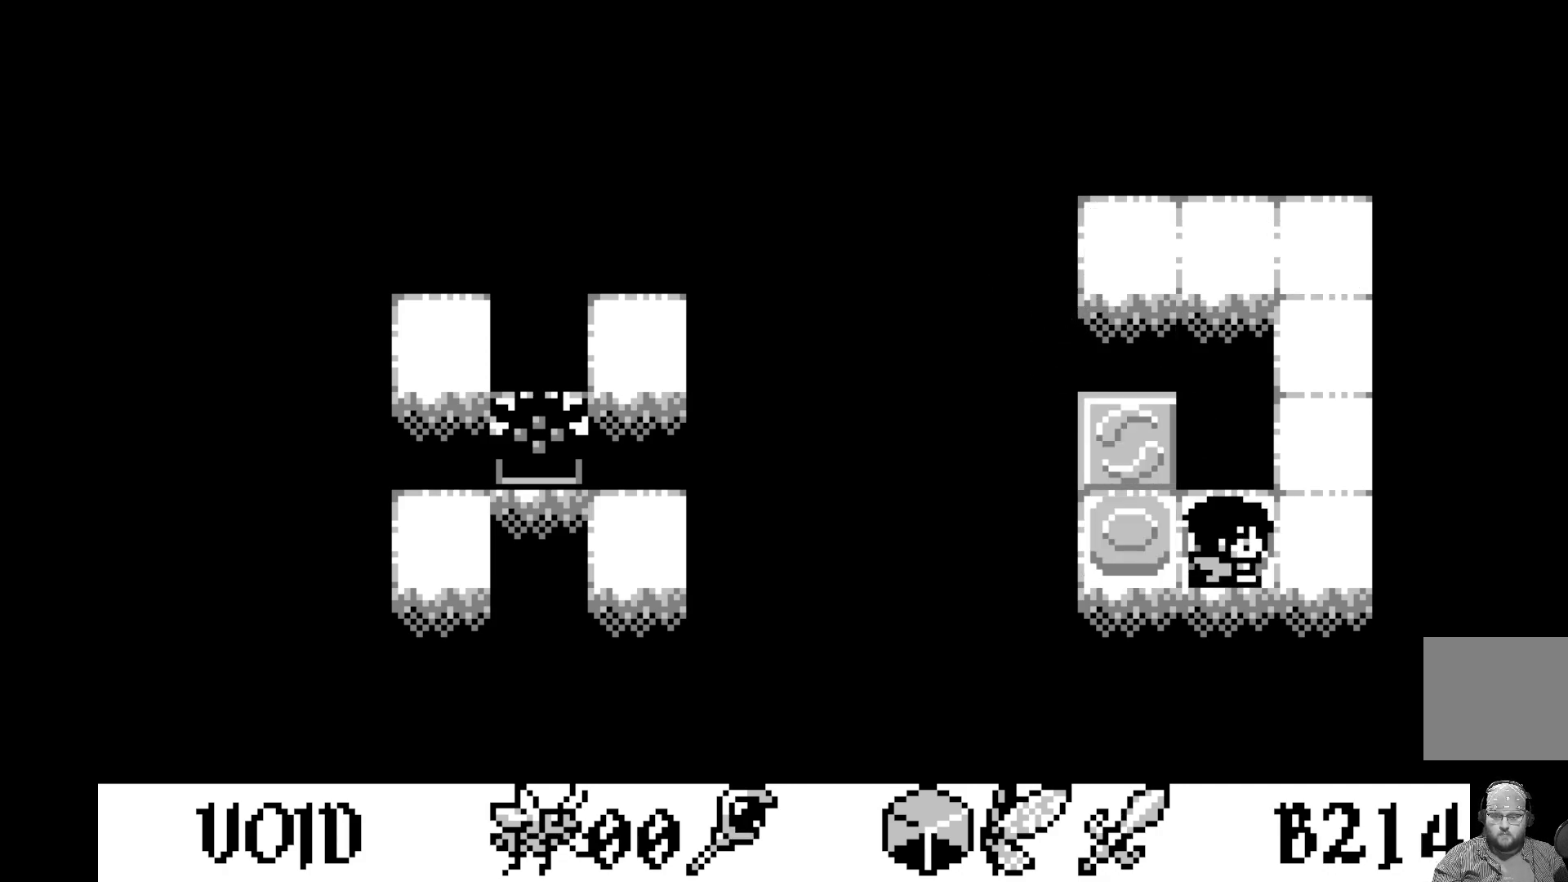
{"buttons": [], "left_stick": "center", "events": [[117, "DPAD_LEFT", "down"], [217, "DPAD_LEFT", "up"], [283, "DPAD_UP", "down"], [383, "DPAD_UP", "up"]]}